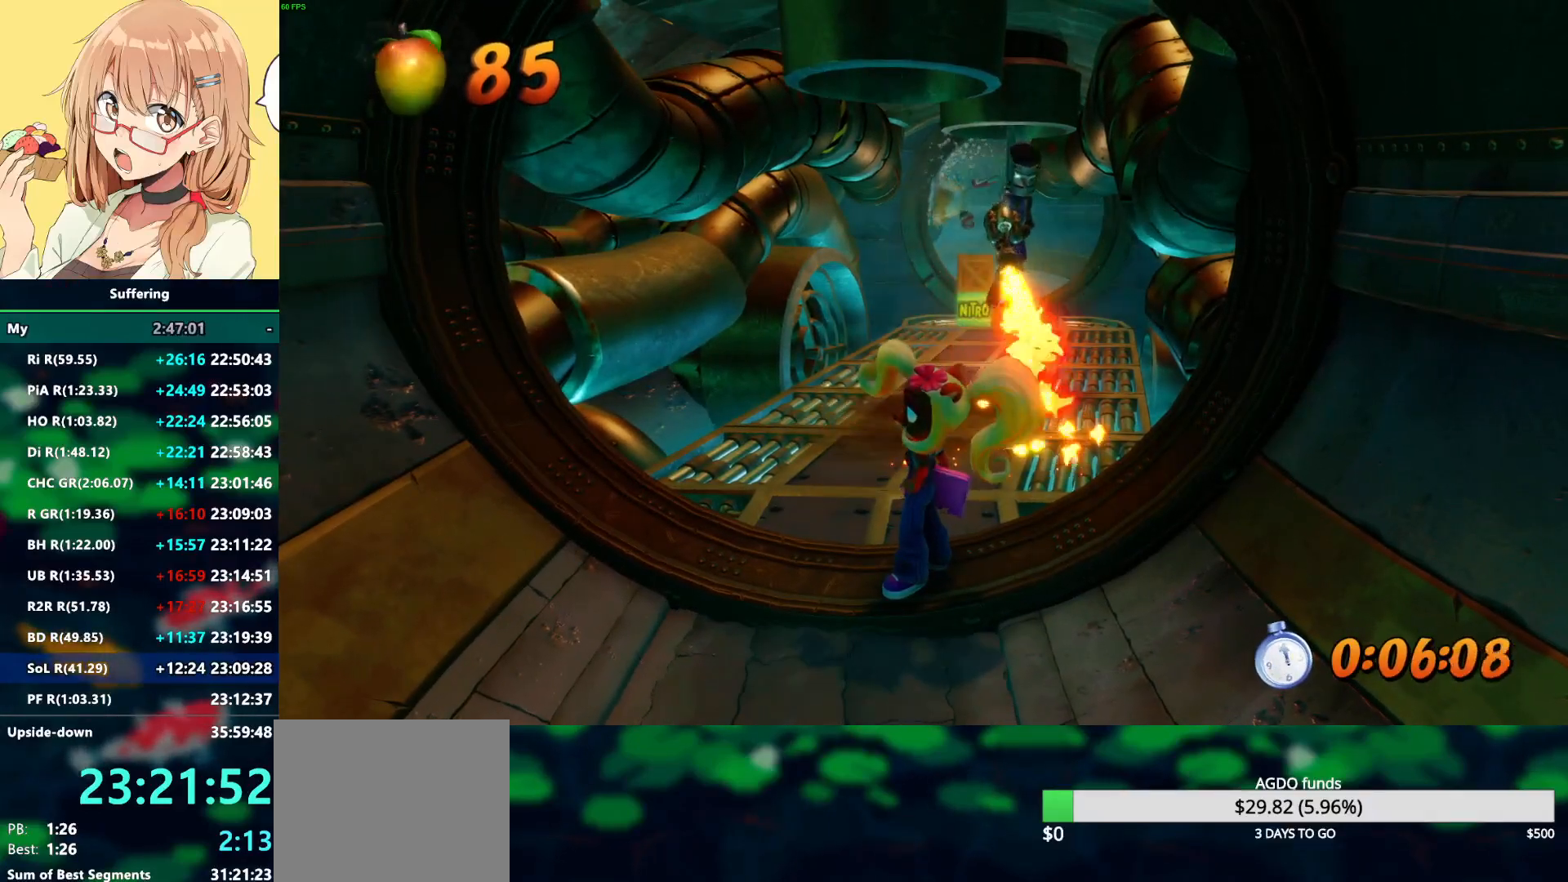
Gameplay with a controller (PlayStation layout); each line is a JSON object with the inputs held at the frame after it (dt_ms = milliseconds from this image to that frame). "events" lists button and stick changes between this image and that frame as [ms after this image, input, new state], when the widget could be followed in between. Not read: R1.
{"dt_ms": 500, "buttons": [], "left_stick": "center", "right_stick": "center", "events": []}
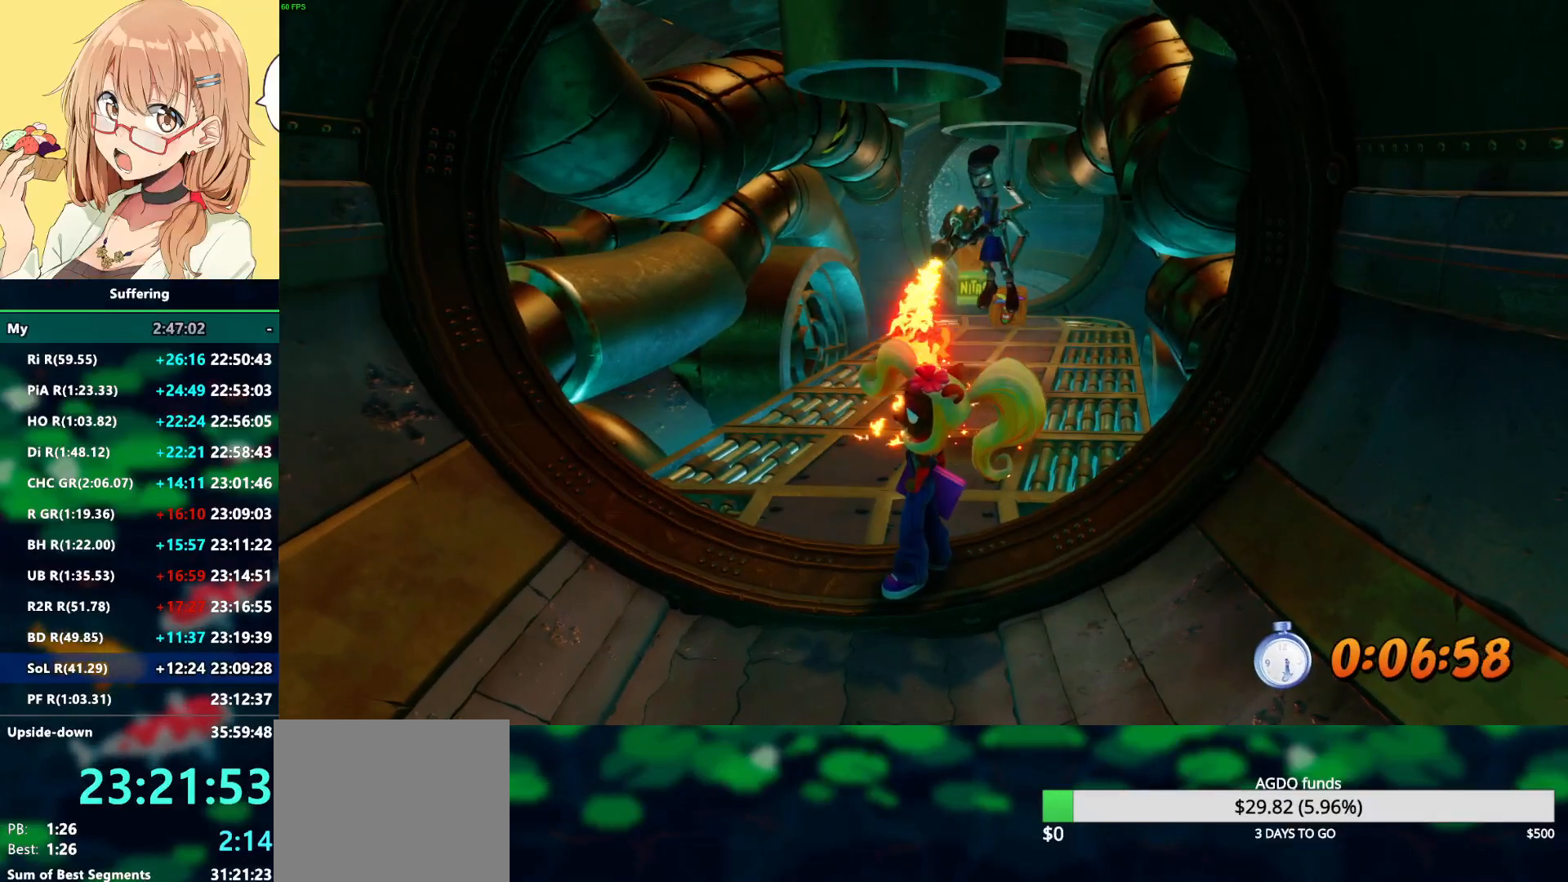
{"dt_ms": 500, "buttons": [], "left_stick": "up", "right_stick": "center", "events": [[283, "left_stick", "up"]]}
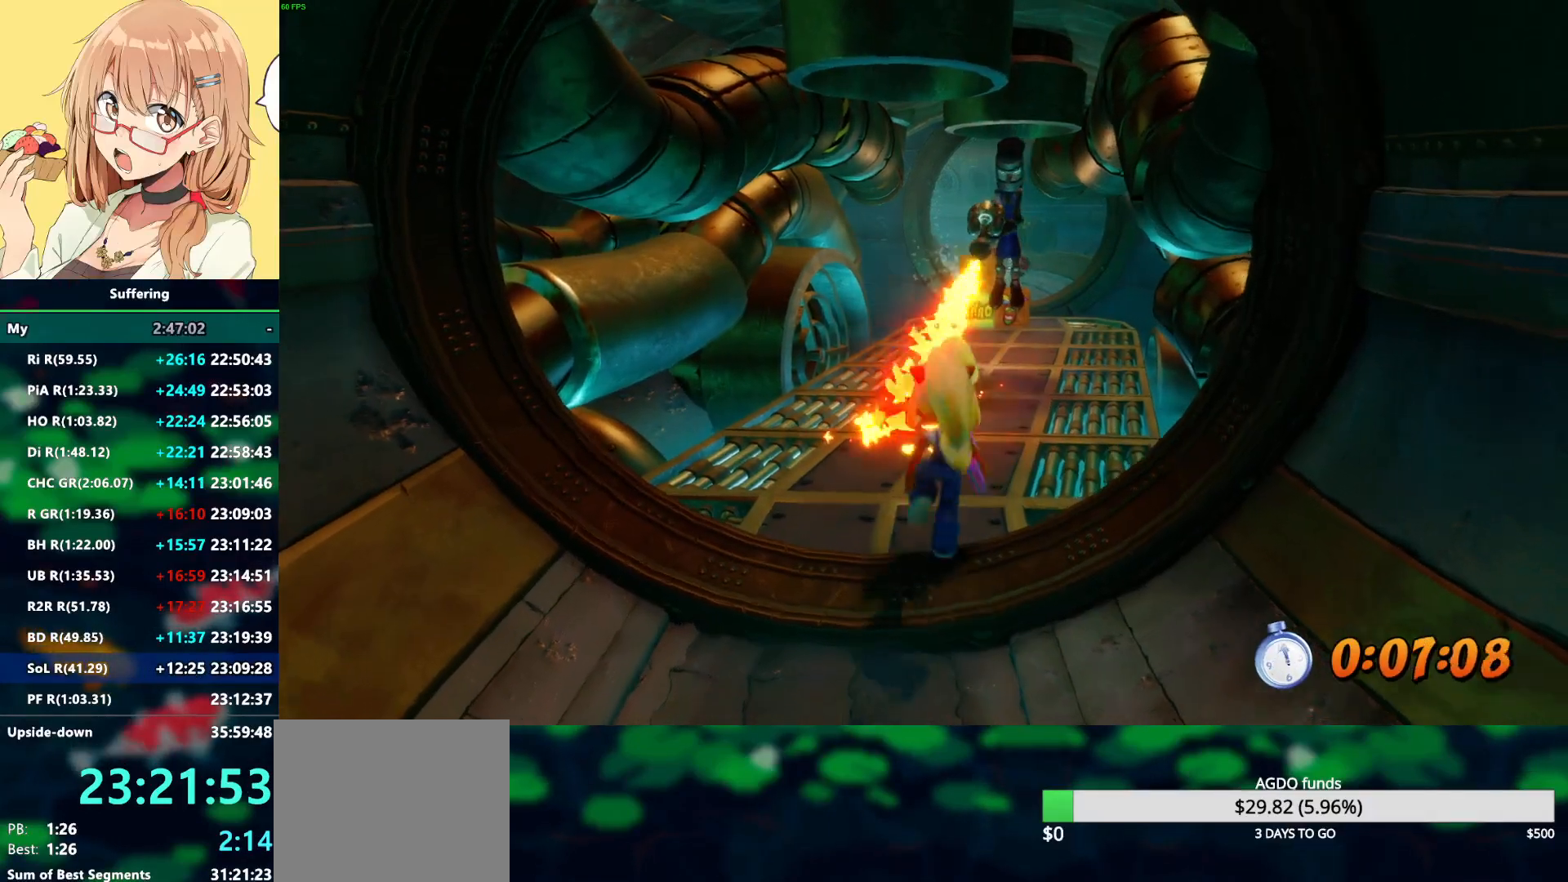
{"dt_ms": 500, "buttons": ["CROSS", "SQUARE"], "left_stick": "up", "right_stick": "center", "events": [[133, "CROSS", "down"], [450, "SQUARE", "down"]]}
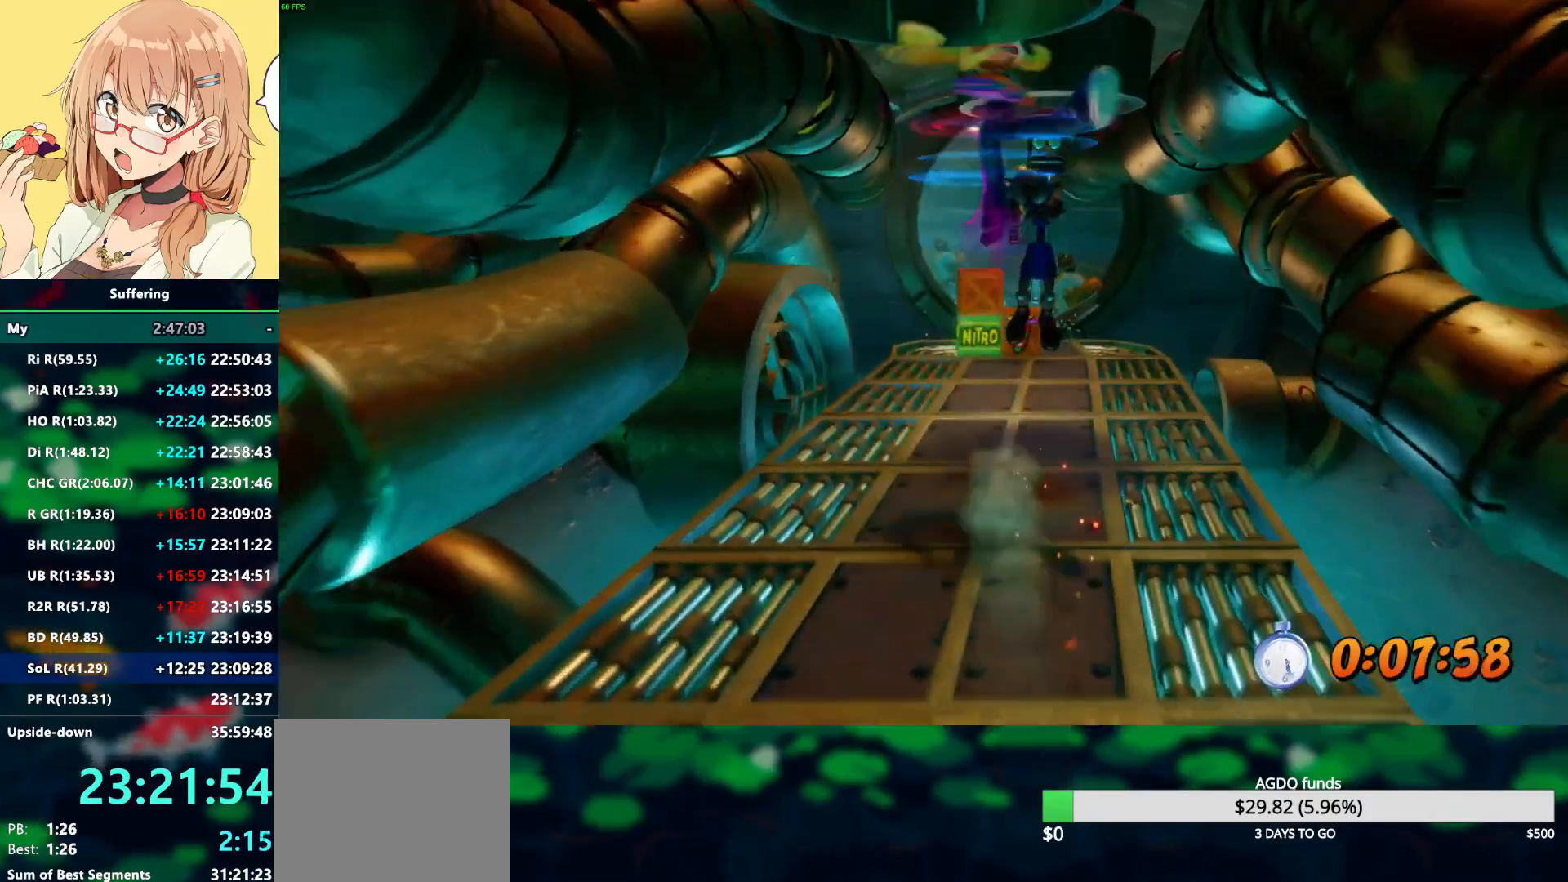
{"dt_ms": 500, "buttons": [], "left_stick": "up", "right_stick": "center", "events": [[50, "CROSS", "up"], [67, "SQUARE", "up"]]}
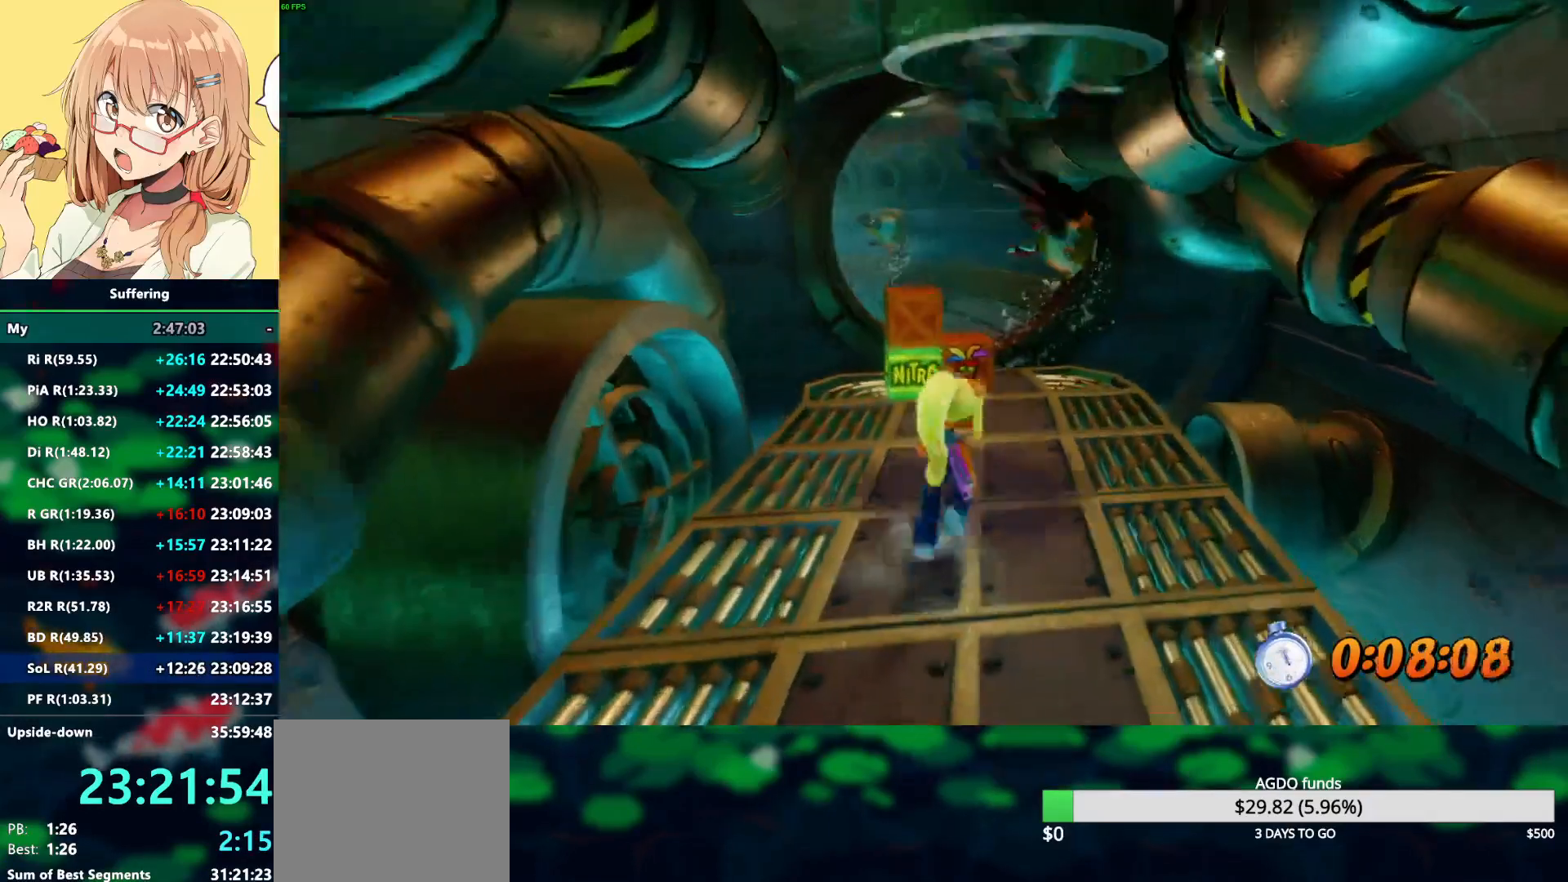
{"dt_ms": 500, "buttons": ["R2"], "left_stick": "up", "right_stick": "center", "events": [[367, "R2", "down"]]}
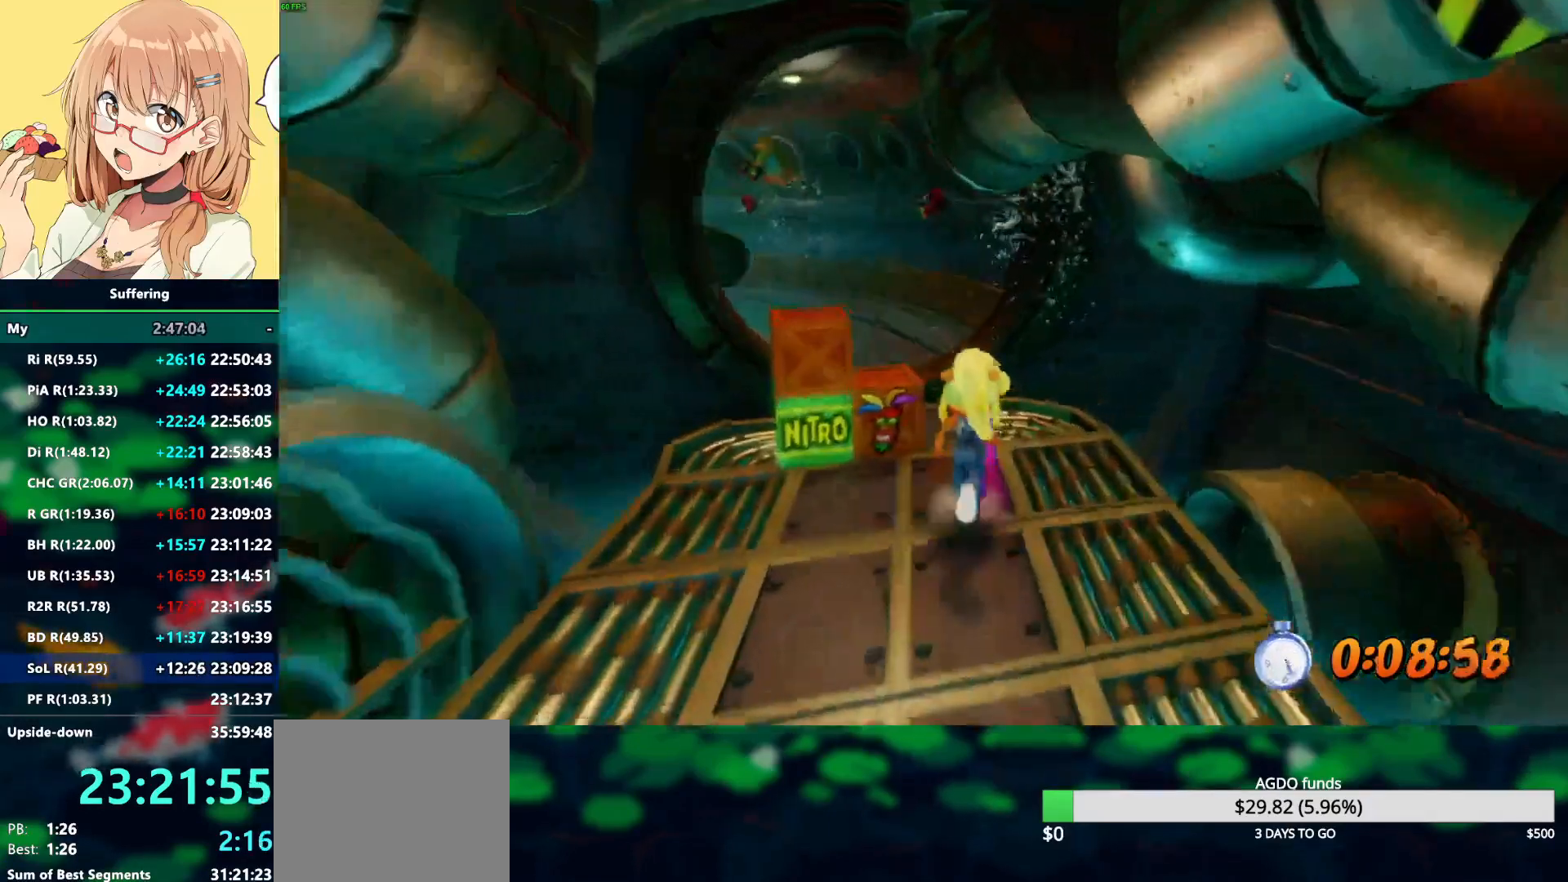
{"dt_ms": 500, "buttons": ["R2"], "left_stick": "up", "right_stick": "center", "events": [[150, "SQUARE", "down"], [283, "SQUARE", "up"]]}
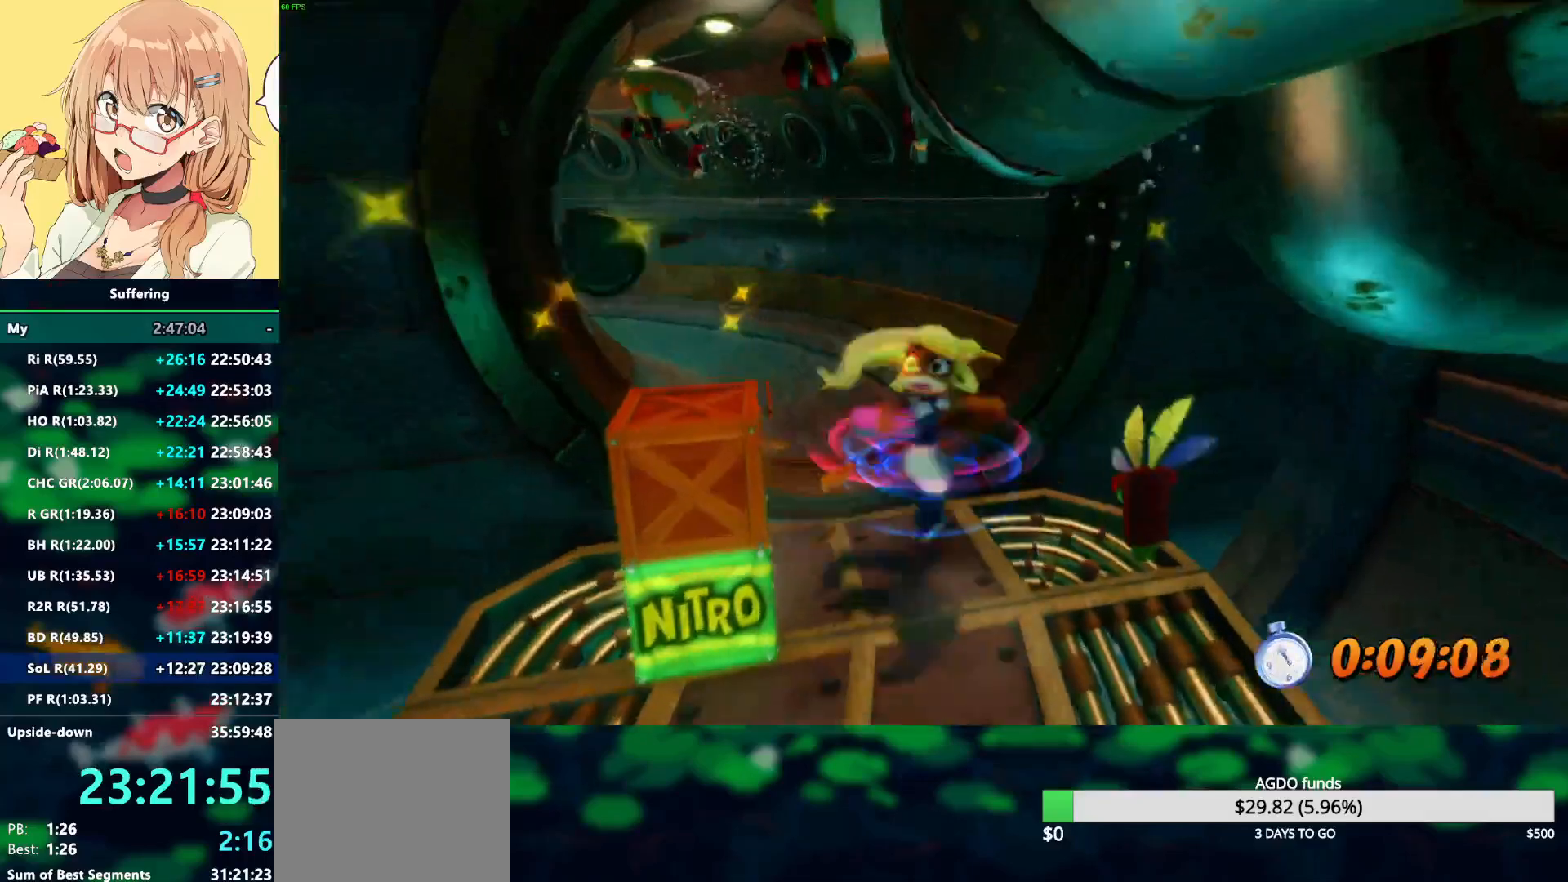
{"dt_ms": 500, "buttons": ["CROSS", "R2"], "left_stick": "up-left", "right_stick": "center", "events": [[450, "CROSS", "down"], [483, "left_stick", "up-left"]]}
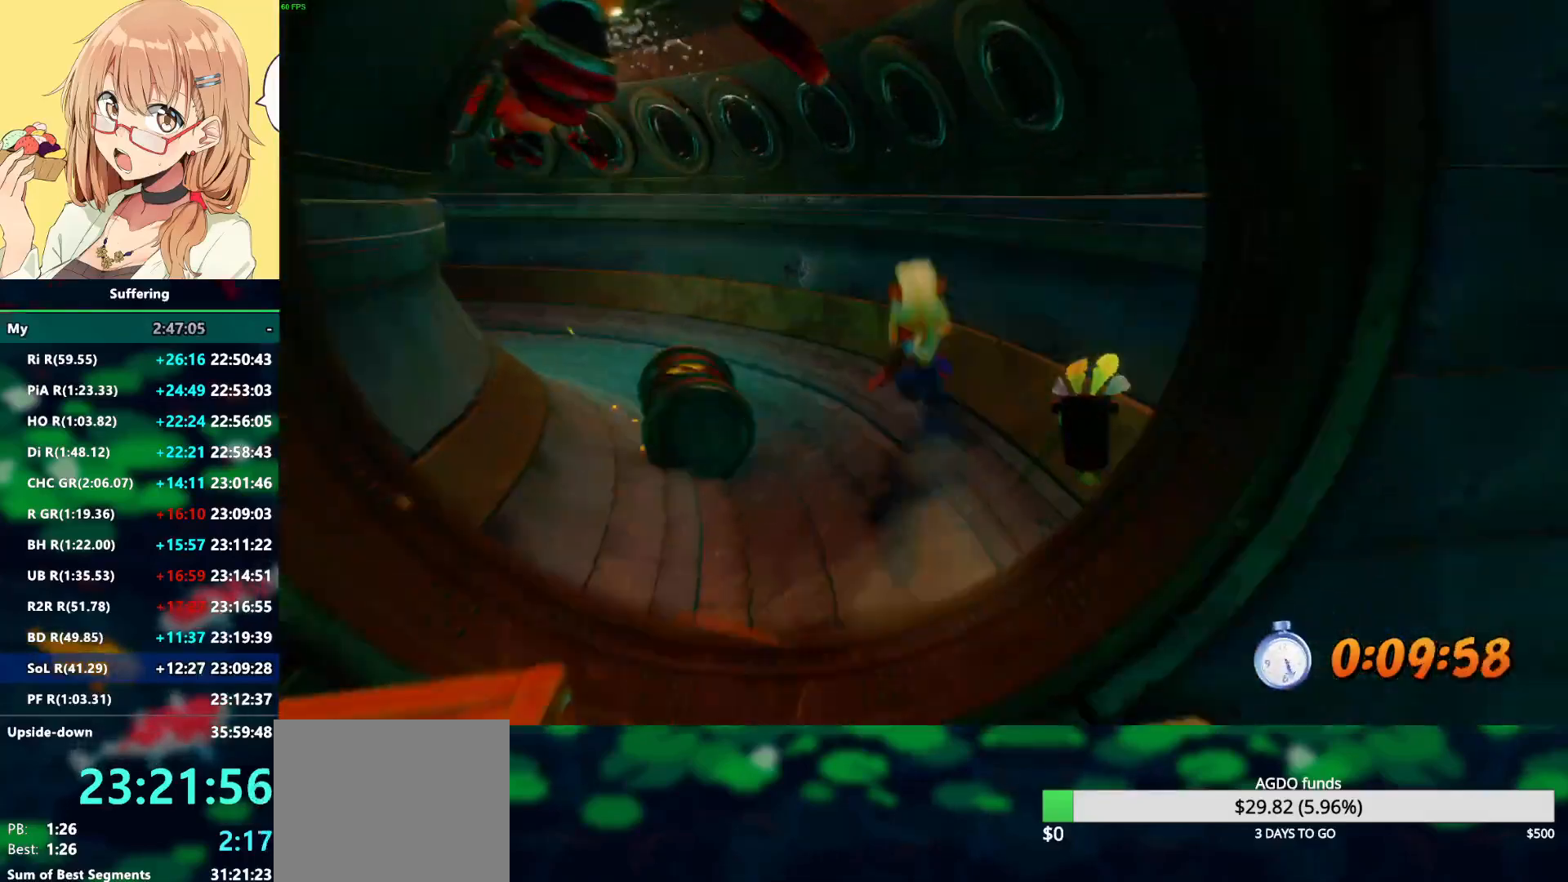
{"dt_ms": 500, "buttons": ["R2"], "left_stick": "up-left", "right_stick": "center", "events": [[383, "CROSS", "up"]]}
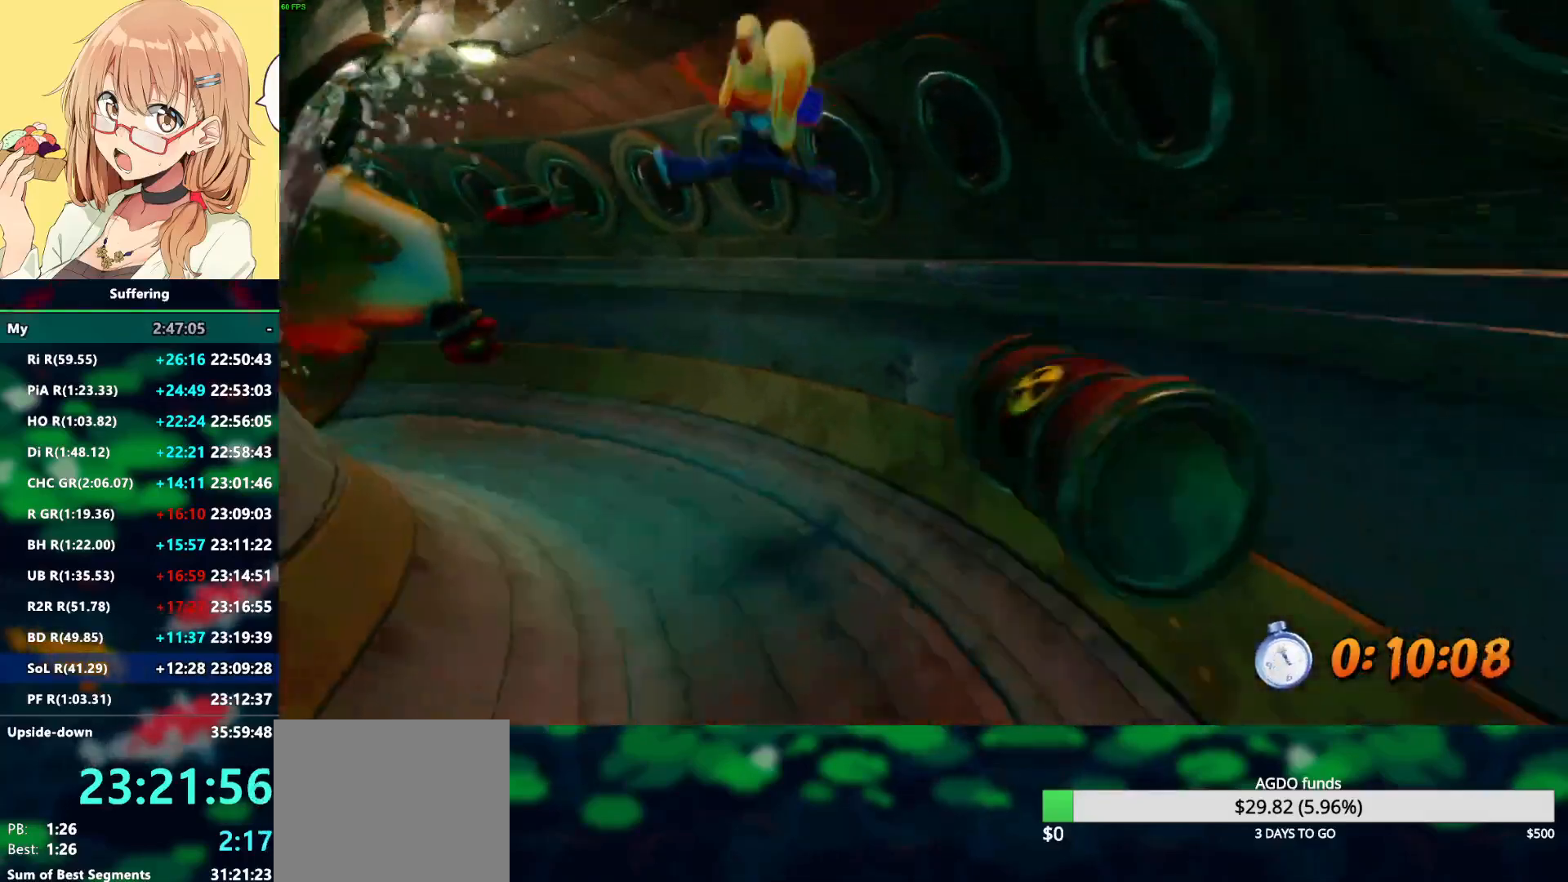
{"dt_ms": 500, "buttons": ["R2"], "left_stick": "up-left", "right_stick": "center", "events": [[283, "CROSS", "down"], [383, "CROSS", "up"]]}
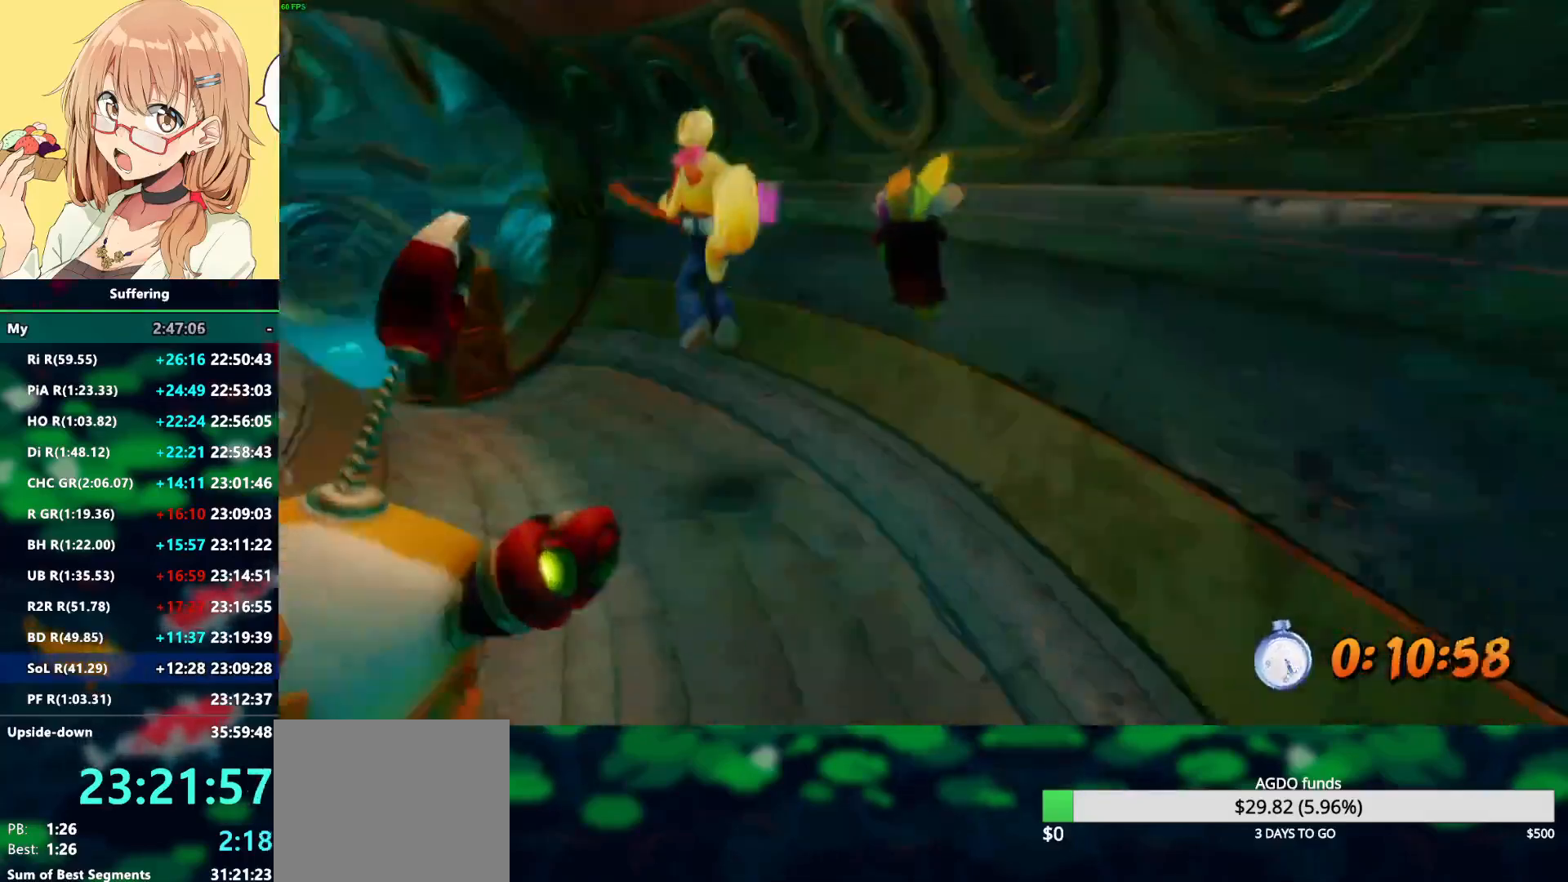
{"dt_ms": 500, "buttons": ["SQUARE", "R2"], "left_stick": "up-left", "right_stick": "center", "events": [[117, "left_stick", "up"], [250, "left_stick", "up-left"], [500, "SQUARE", "down"]]}
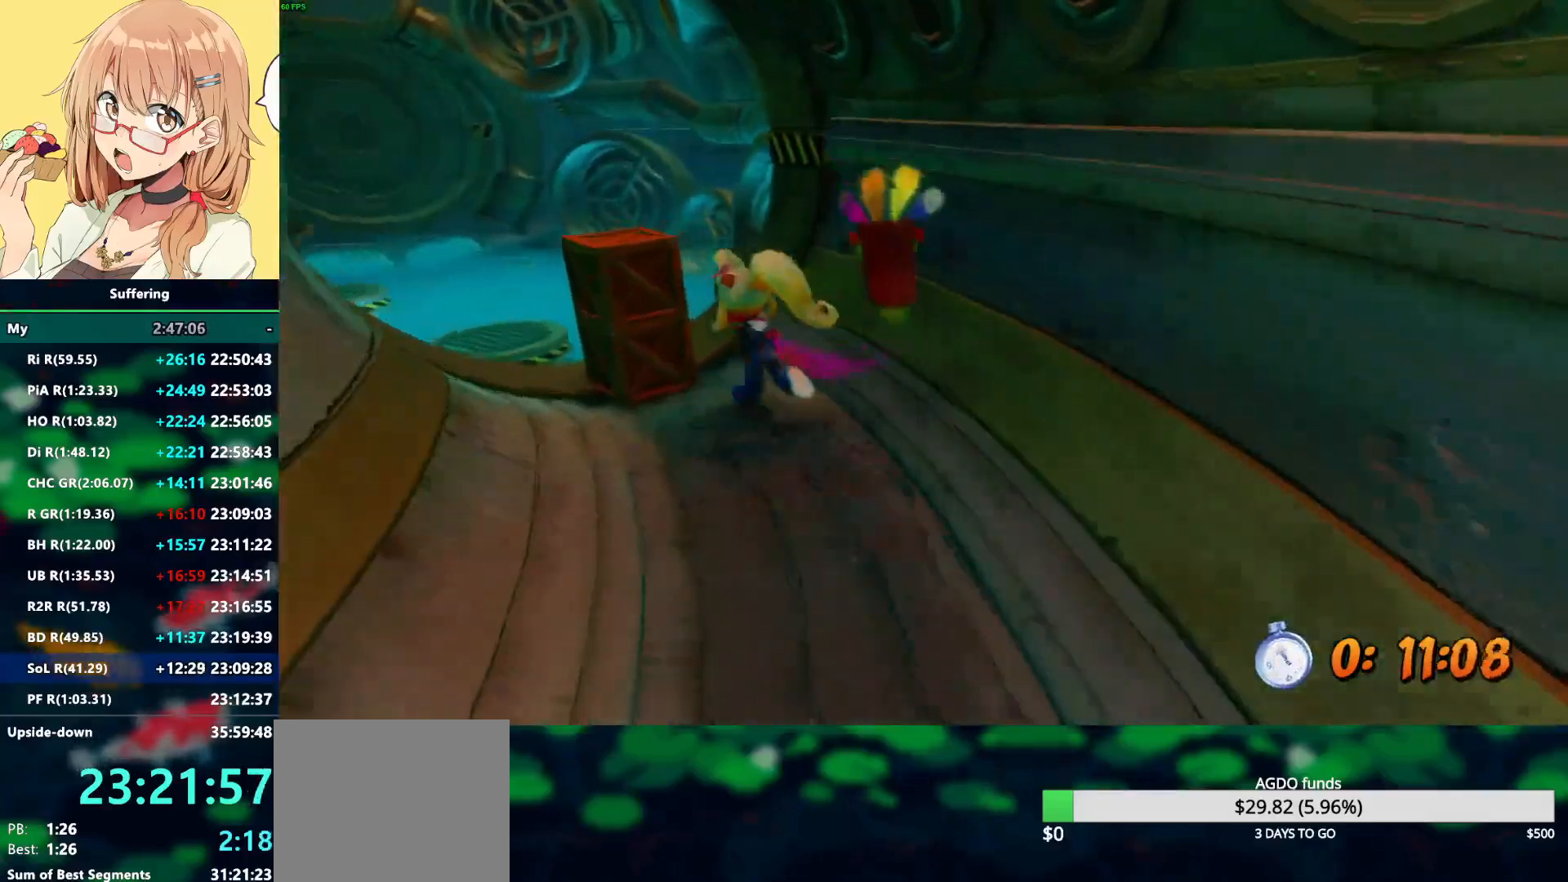
{"dt_ms": 500, "buttons": ["CROSS", "R2"], "left_stick": "up-left", "right_stick": "center", "events": [[200, "SQUARE", "up"], [467, "CROSS", "down"]]}
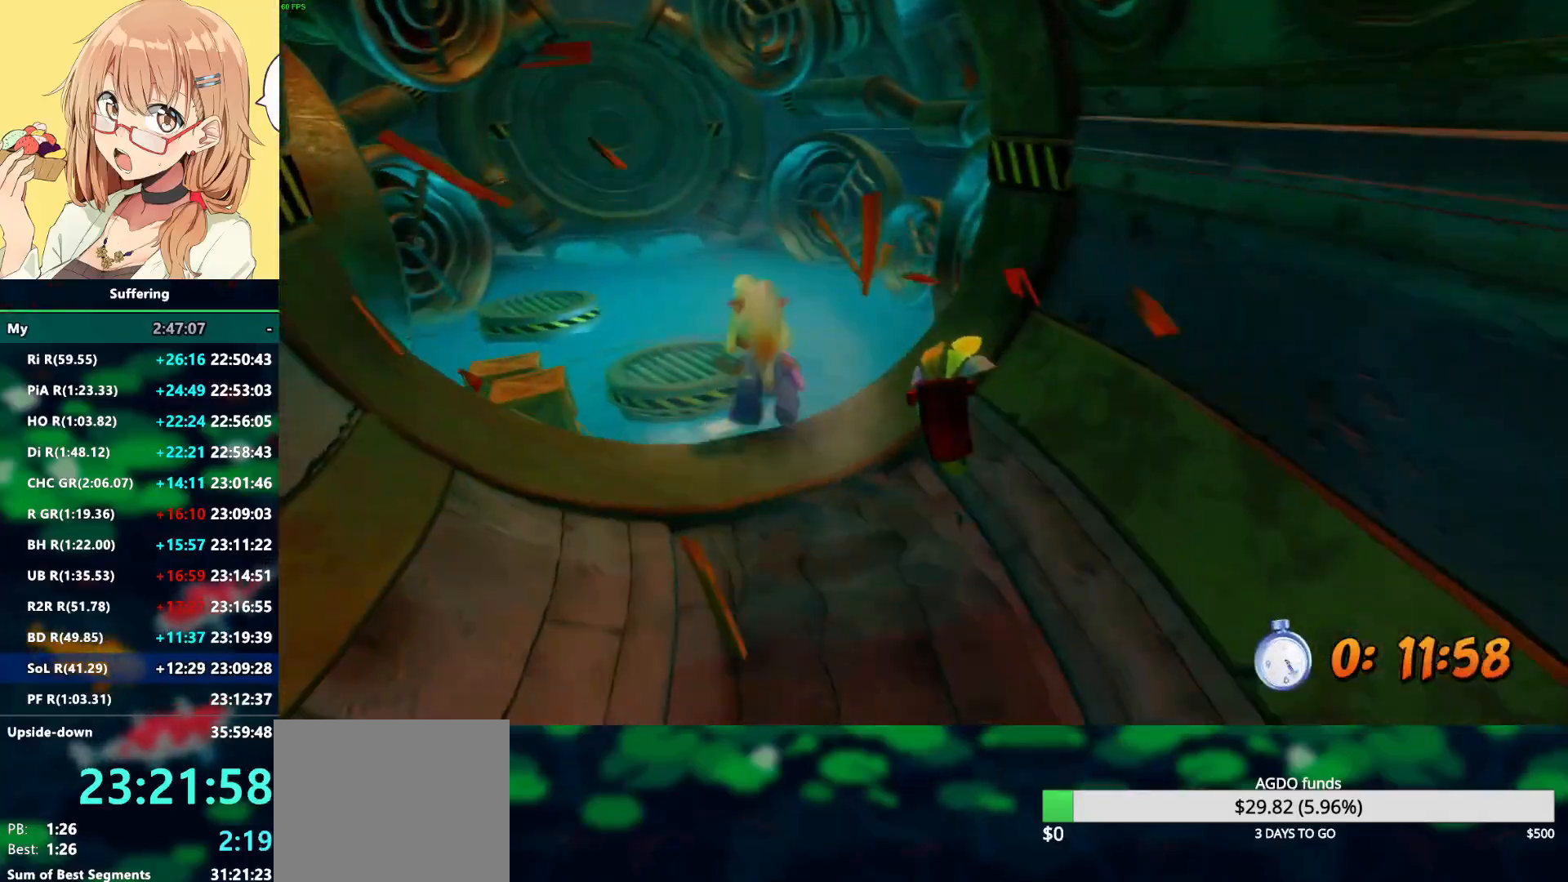
{"dt_ms": 500, "buttons": ["R2"], "left_stick": "up", "right_stick": "center", "events": [[267, "CROSS", "up"], [317, "left_stick", "up"]]}
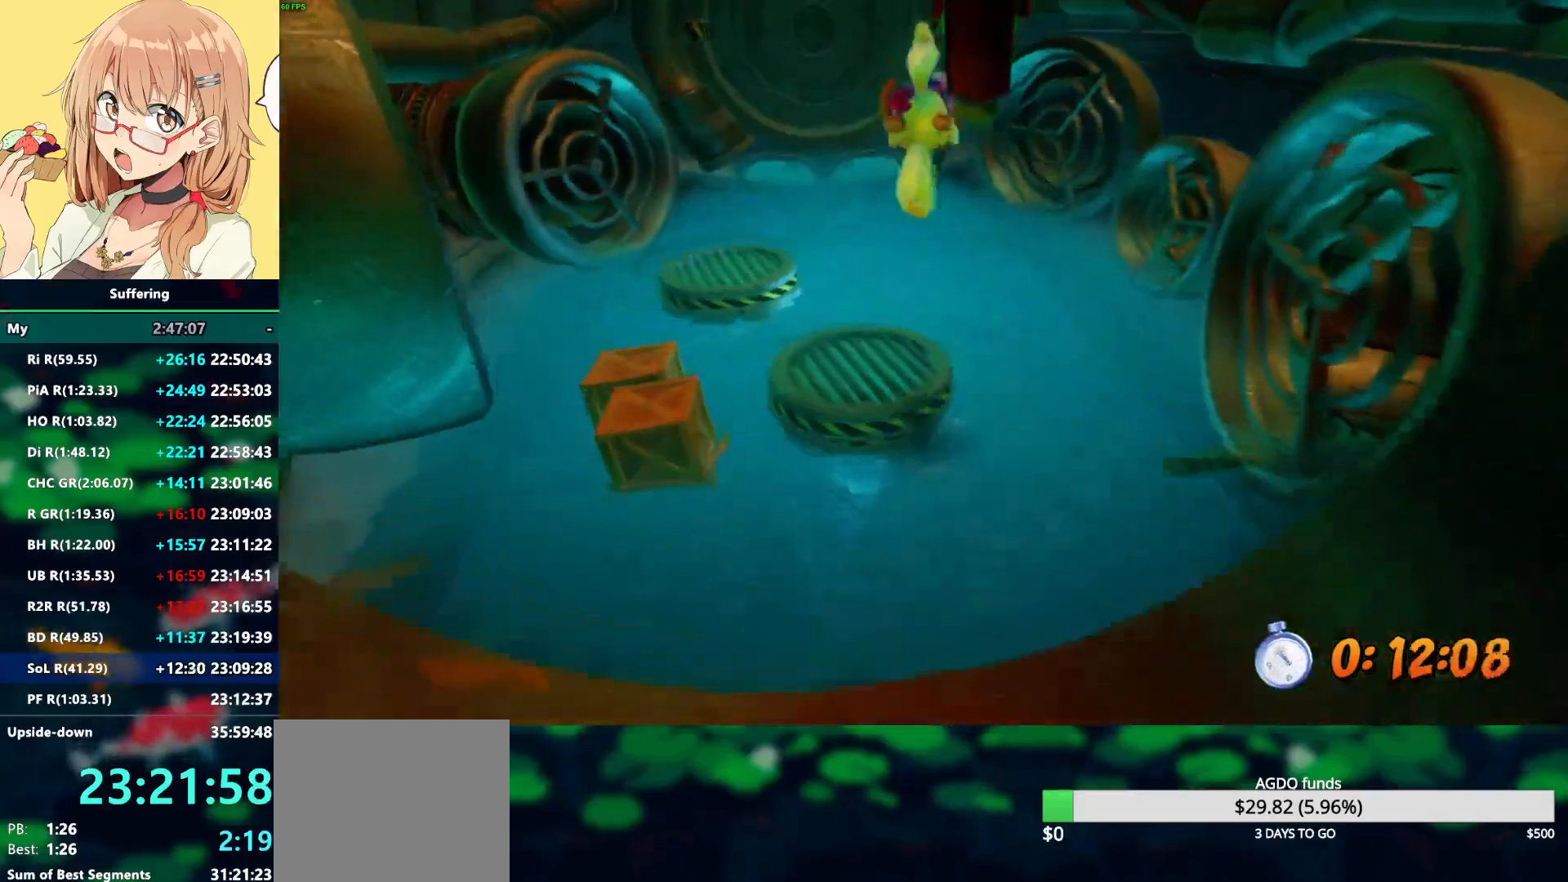
{"dt_ms": 500, "buttons": ["R2"], "left_stick": "center", "right_stick": "center", "events": [[233, "CROSS", "down"], [333, "CROSS", "up"], [483, "left_stick", "center"]]}
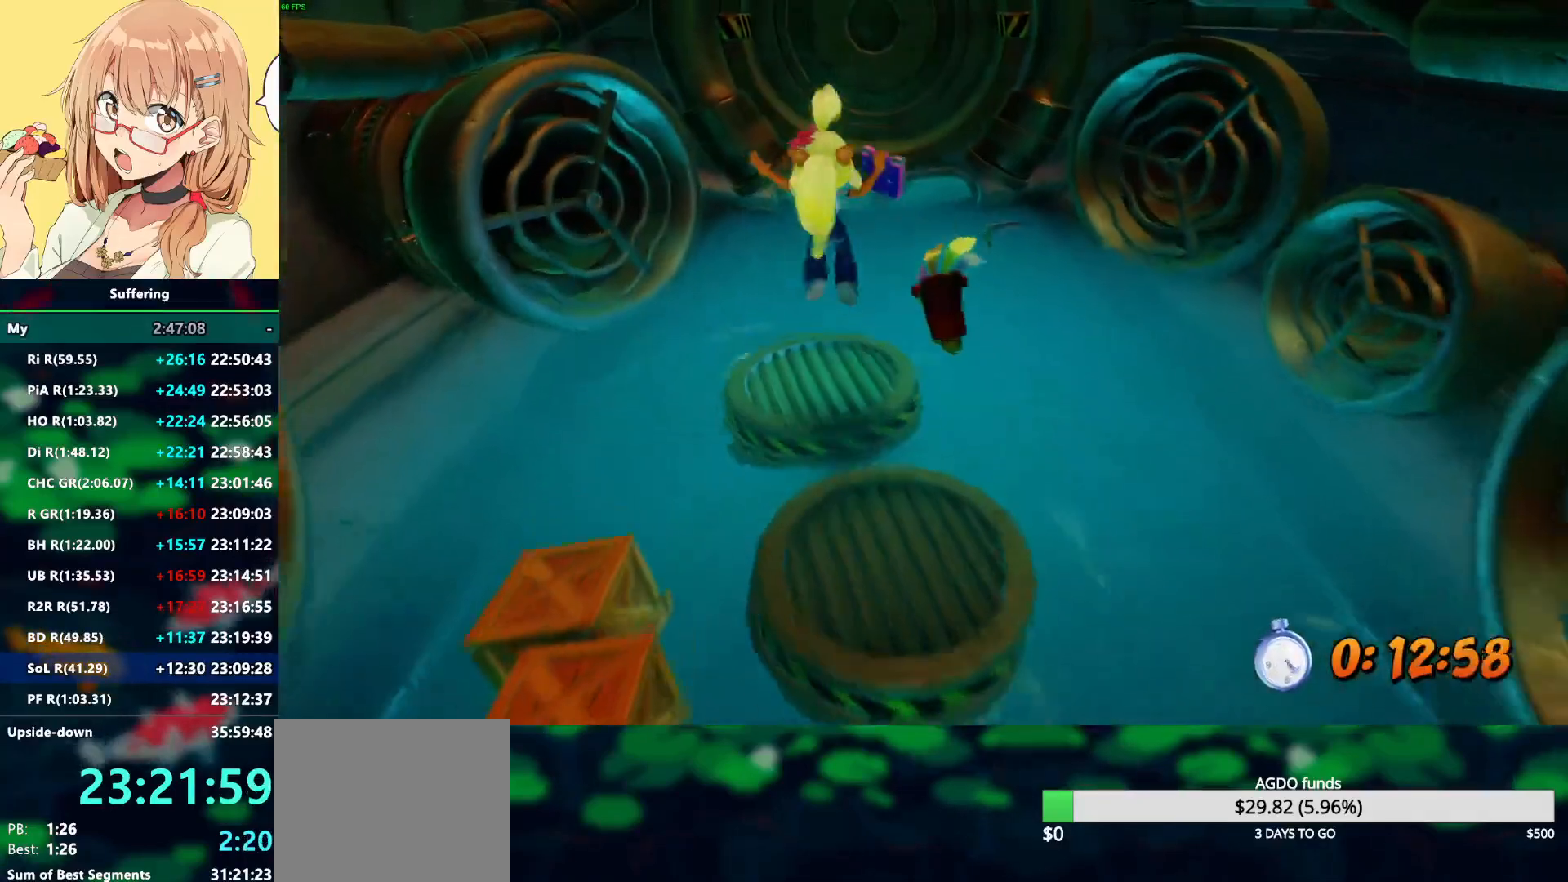
{"dt_ms": 500, "buttons": ["CROSS", "R2"], "left_stick": "up", "right_stick": "center", "events": [[150, "left_stick", "up-right"], [333, "left_stick", "up"], [400, "CROSS", "down"]]}
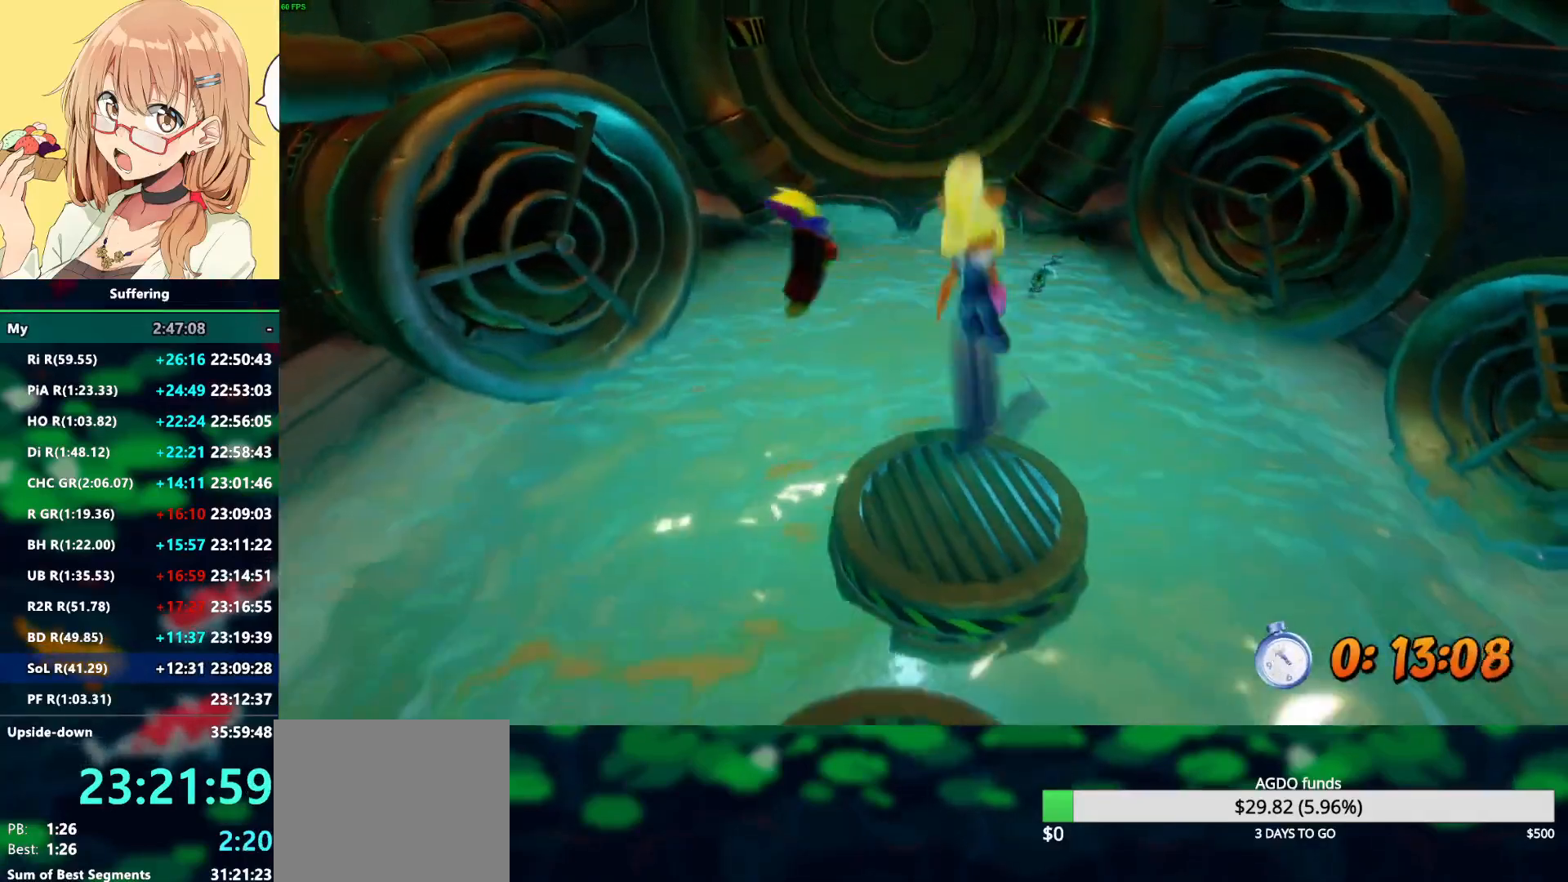
{"dt_ms": 500, "buttons": ["CROSS", "SQUARE", "R2"], "left_stick": "up", "right_stick": "center", "events": [[17, "SQUARE", "down"]]}
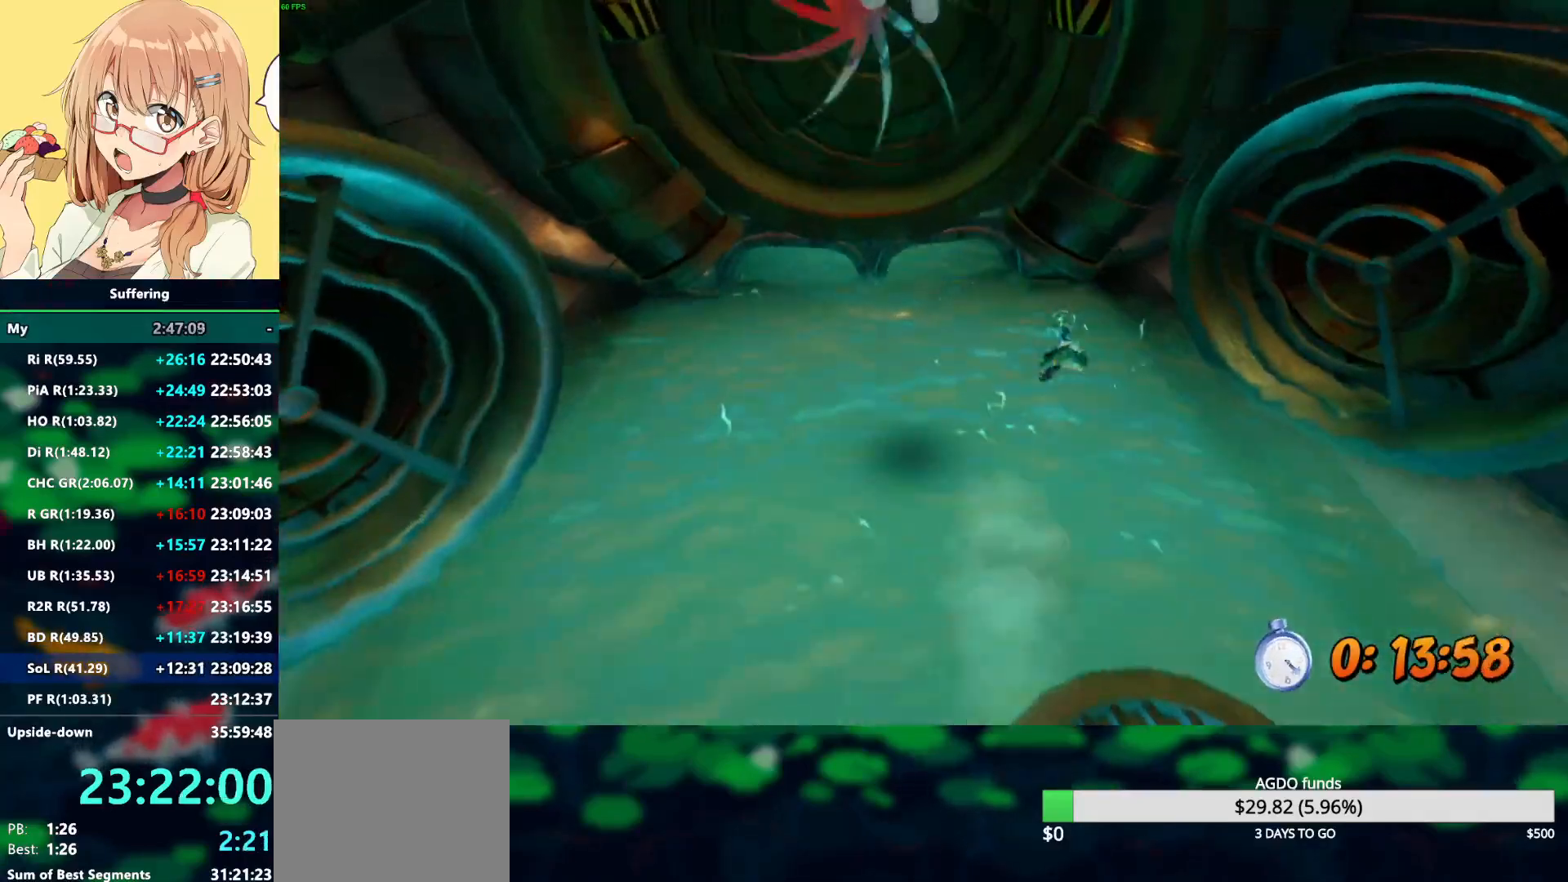
{"dt_ms": 500, "buttons": ["CROSS", "R2"], "left_stick": "up", "right_stick": "center", "events": [[333, "CROSS", "up"], [333, "SQUARE", "up"], [450, "CROSS", "down"]]}
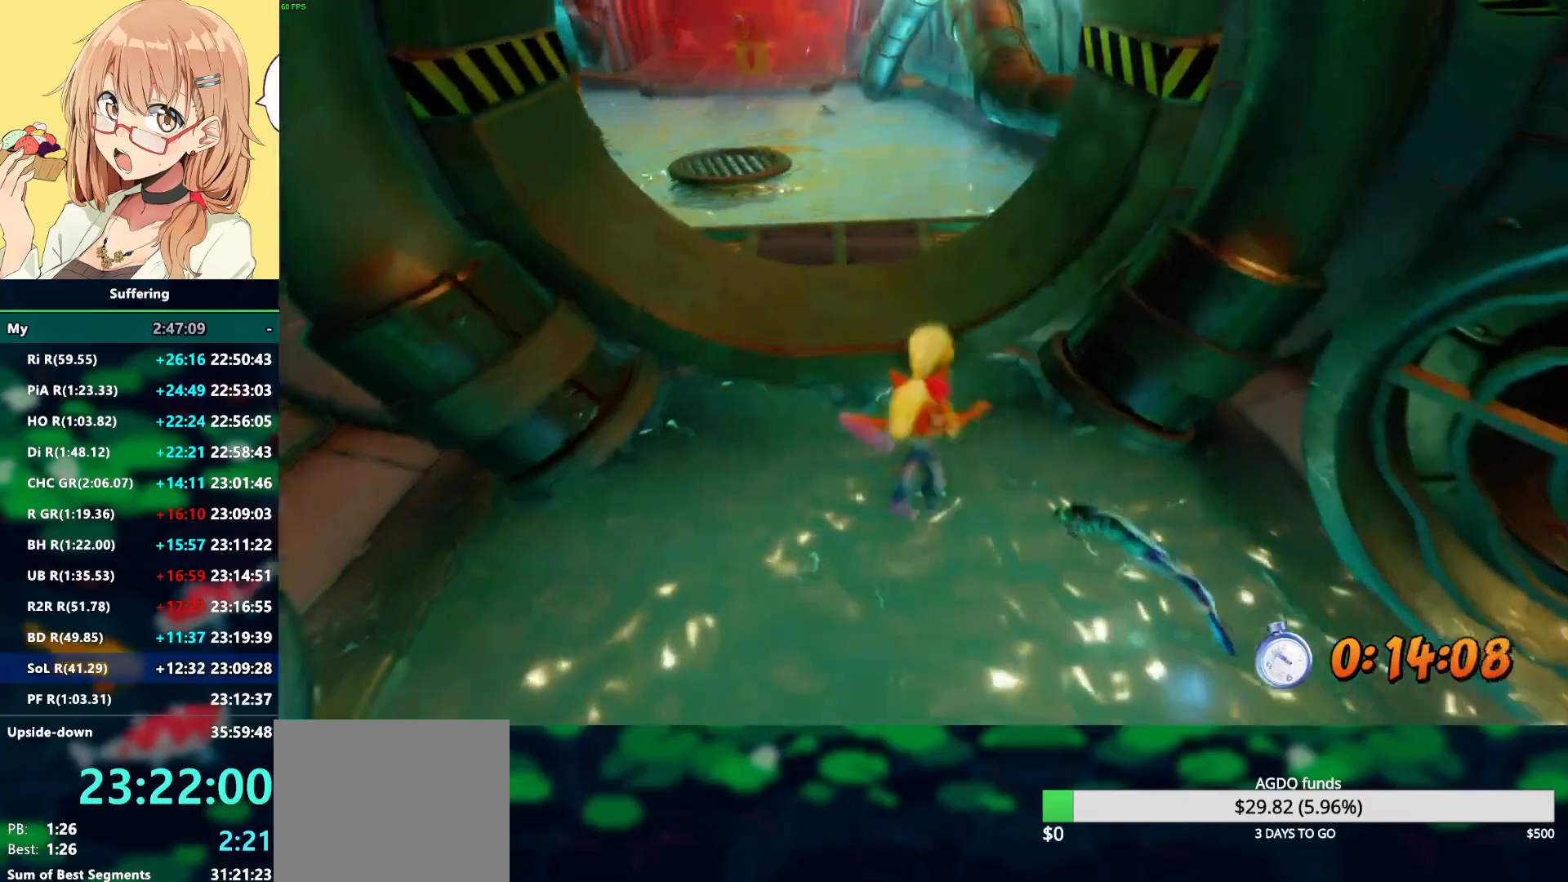
{"dt_ms": 500, "buttons": [], "left_stick": "center", "right_stick": "center", "events": [[317, "CROSS", "up"], [400, "TRIANGLE", "down"], [417, "left_stick", "center"], [433, "R2", "up"], [450, "TRIANGLE", "up"]]}
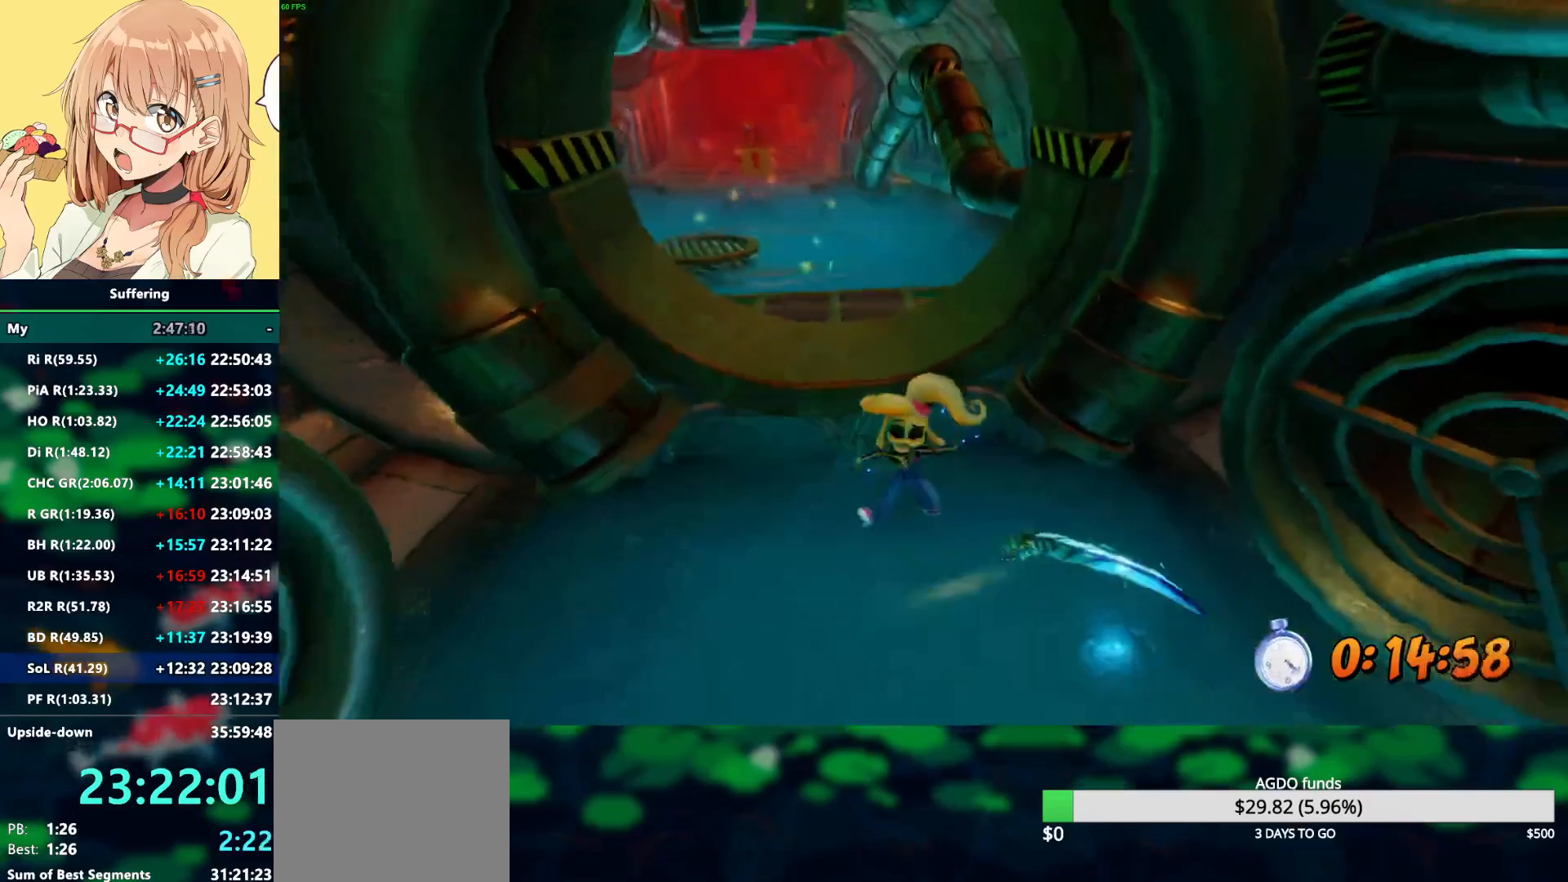
{"dt_ms": 500, "buttons": ["CROSS"], "left_stick": "up", "right_stick": "center", "events": [[233, "left_stick", "up"], [267, "CROSS", "down"]]}
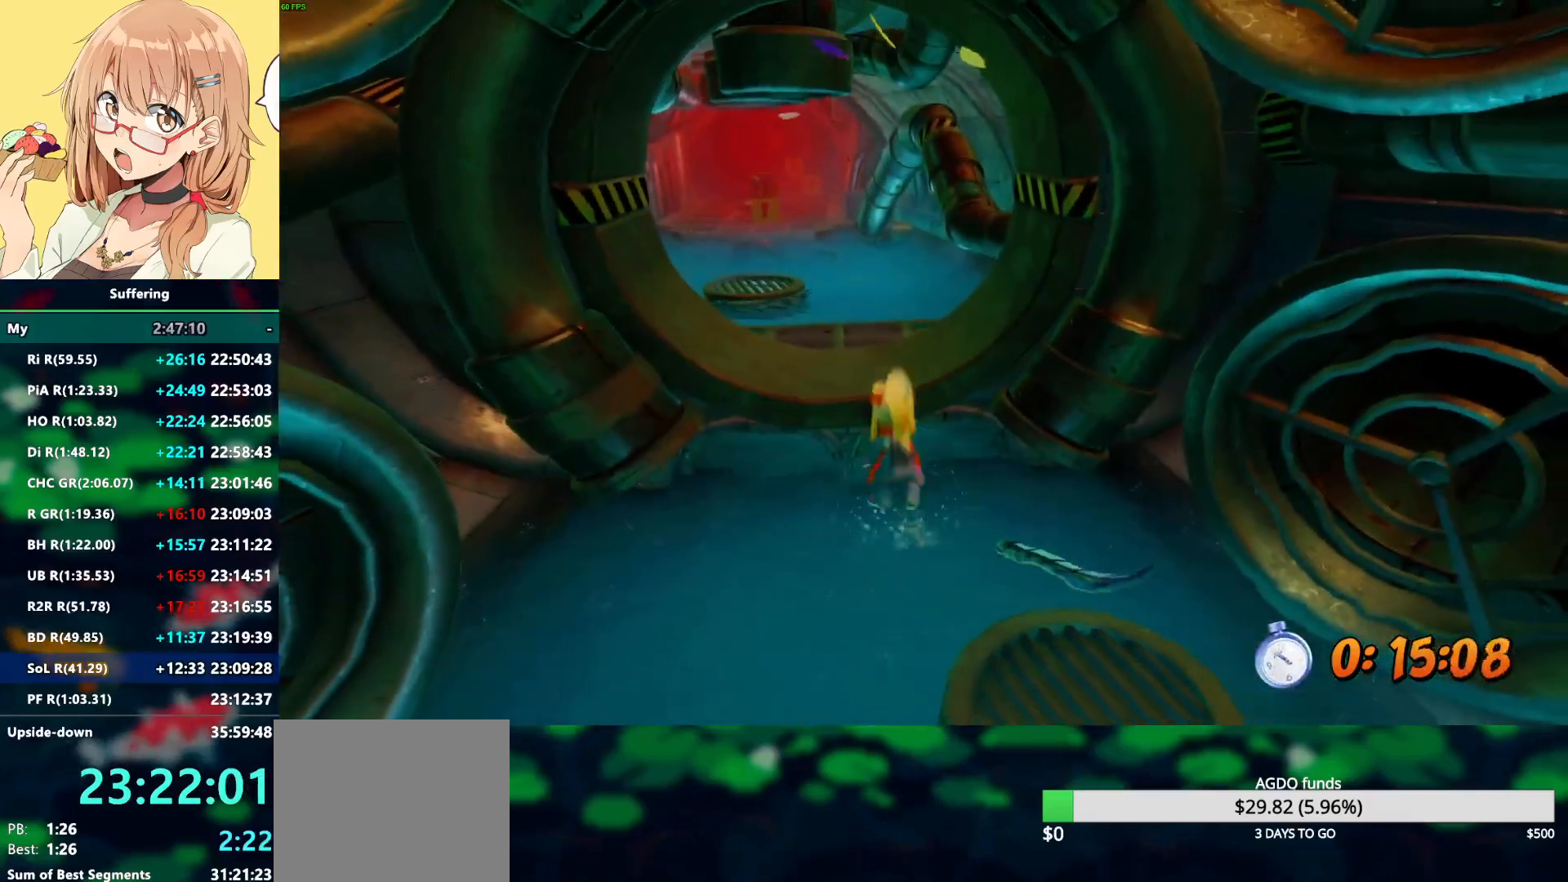
{"dt_ms": 500, "buttons": [], "left_stick": "up", "right_stick": "center", "events": [[50, "CROSS", "up"], [133, "CROSS", "down"], [500, "CROSS", "up"]]}
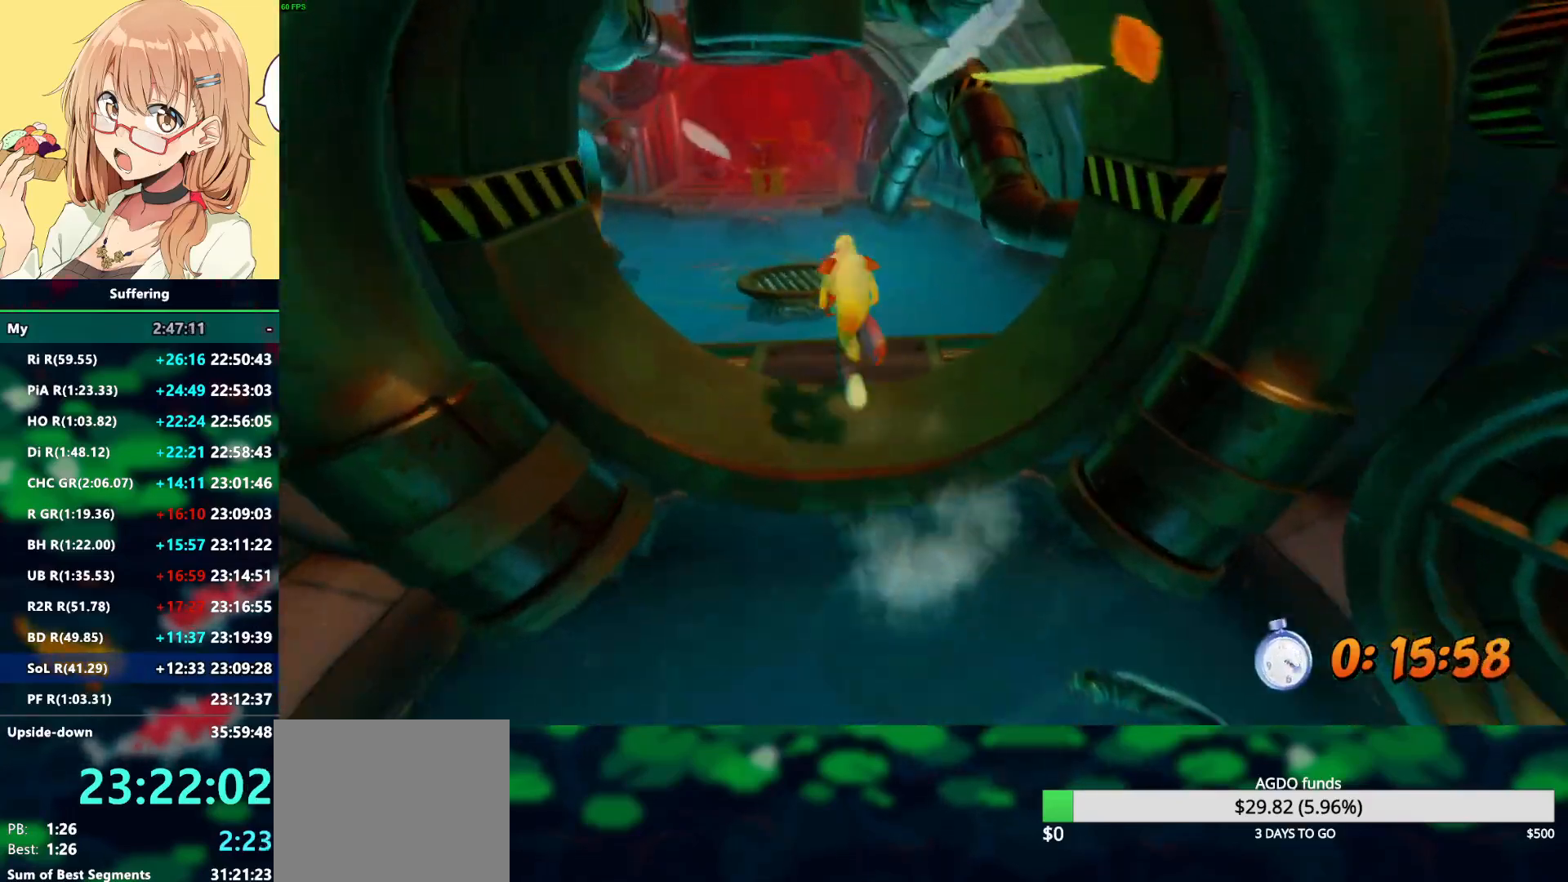
{"dt_ms": 500, "buttons": ["CROSS", "R2"], "left_stick": "up", "right_stick": "center", "events": [[267, "R2", "down"], [483, "CROSS", "down"]]}
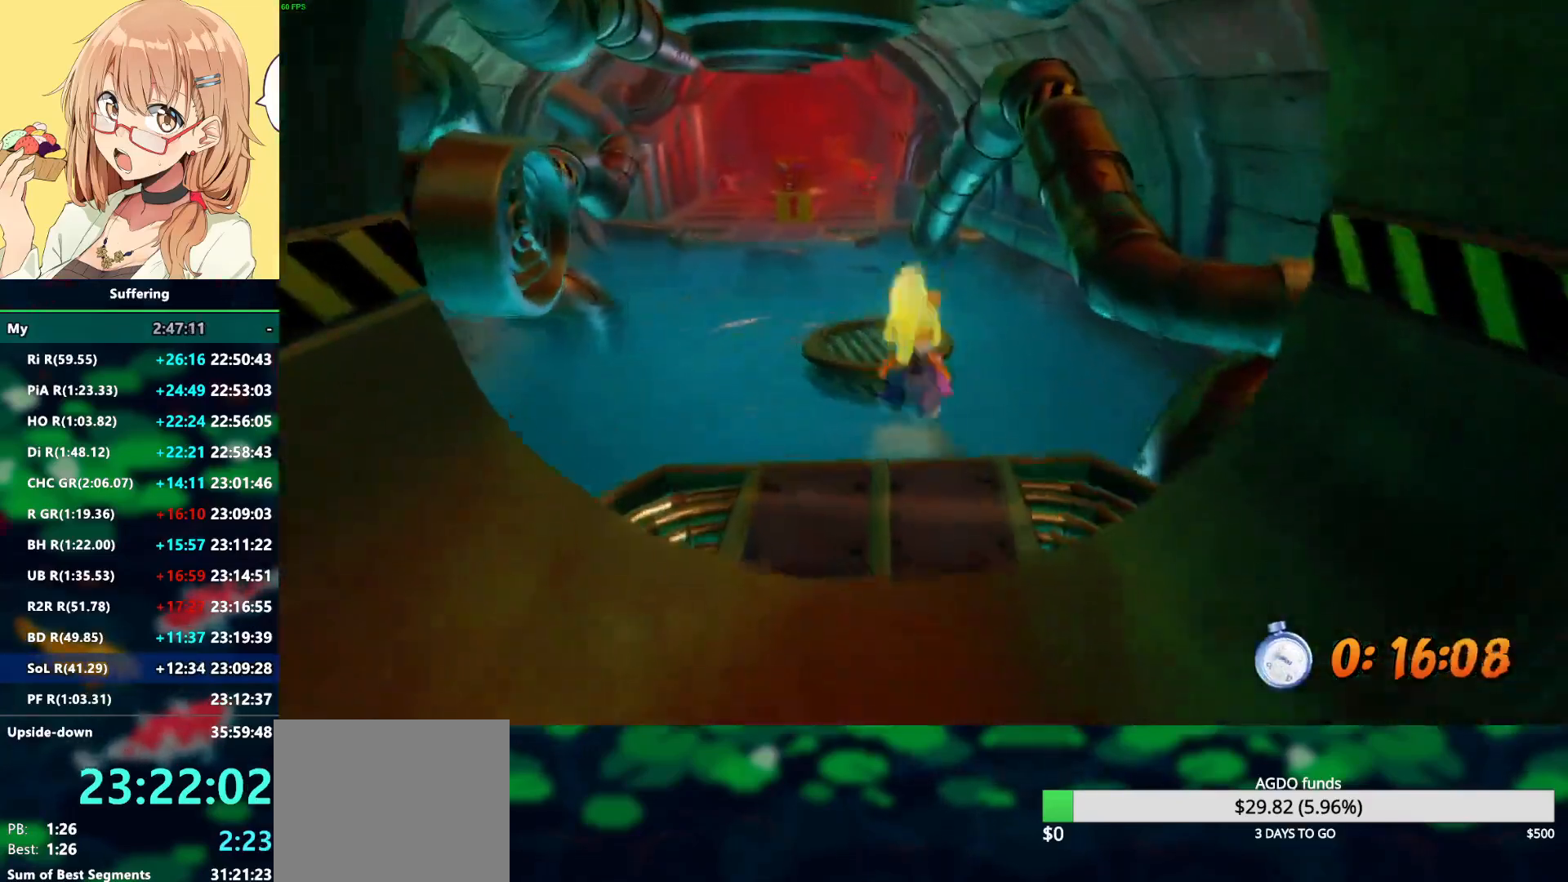
{"dt_ms": 500, "buttons": ["R2"], "left_stick": "up", "right_stick": "center", "events": [[117, "CROSS", "up"]]}
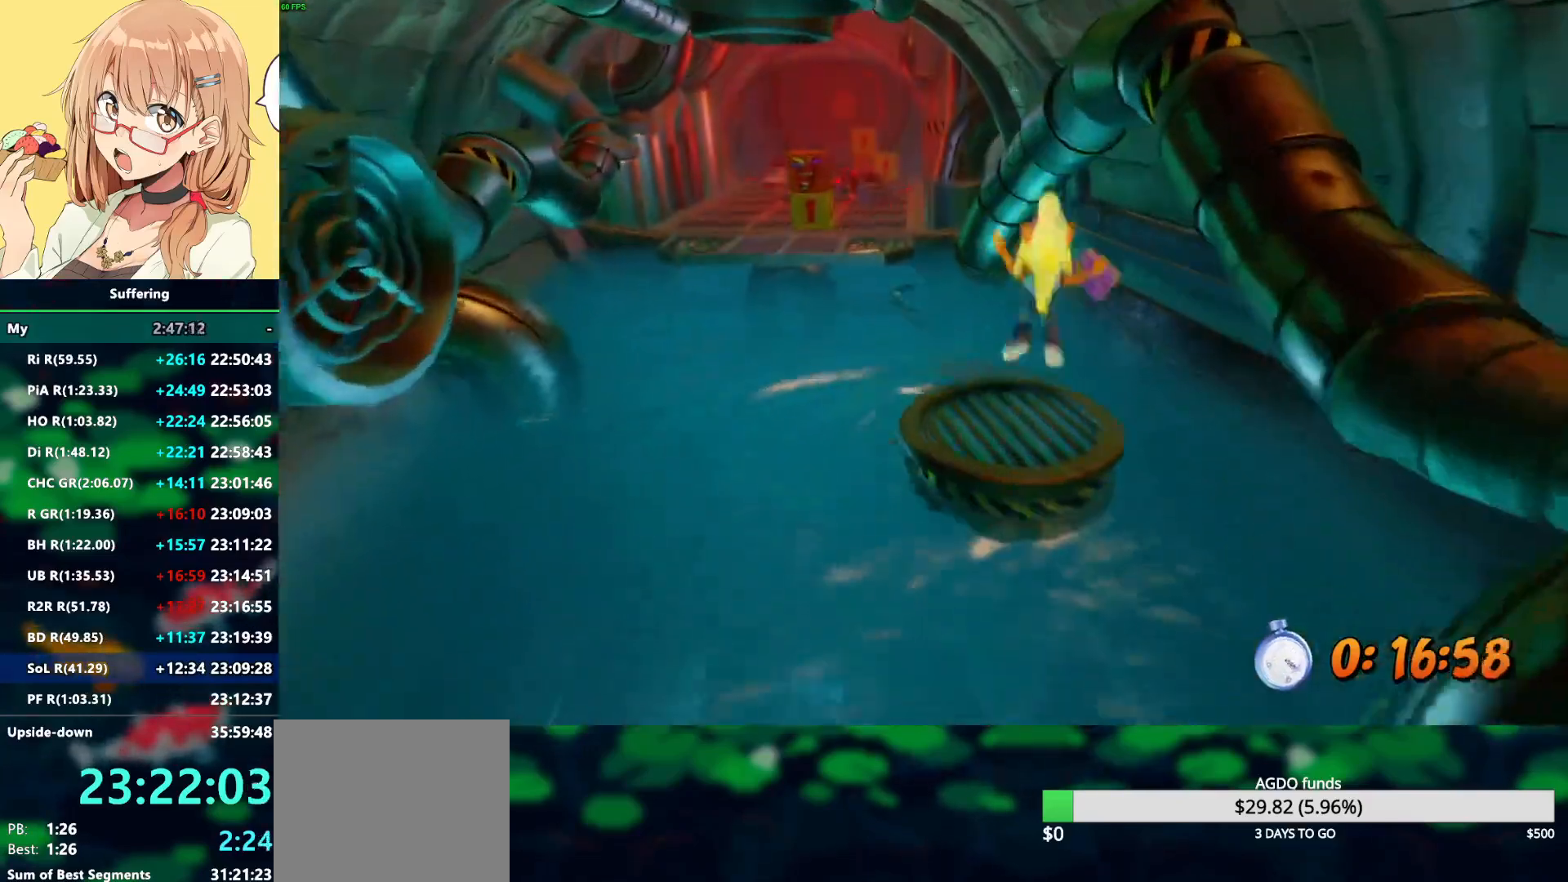
{"dt_ms": 500, "buttons": ["CROSS", "SQUARE", "R2"], "left_stick": "up", "right_stick": "center", "events": [[217, "CROSS", "down"], [317, "SQUARE", "down"]]}
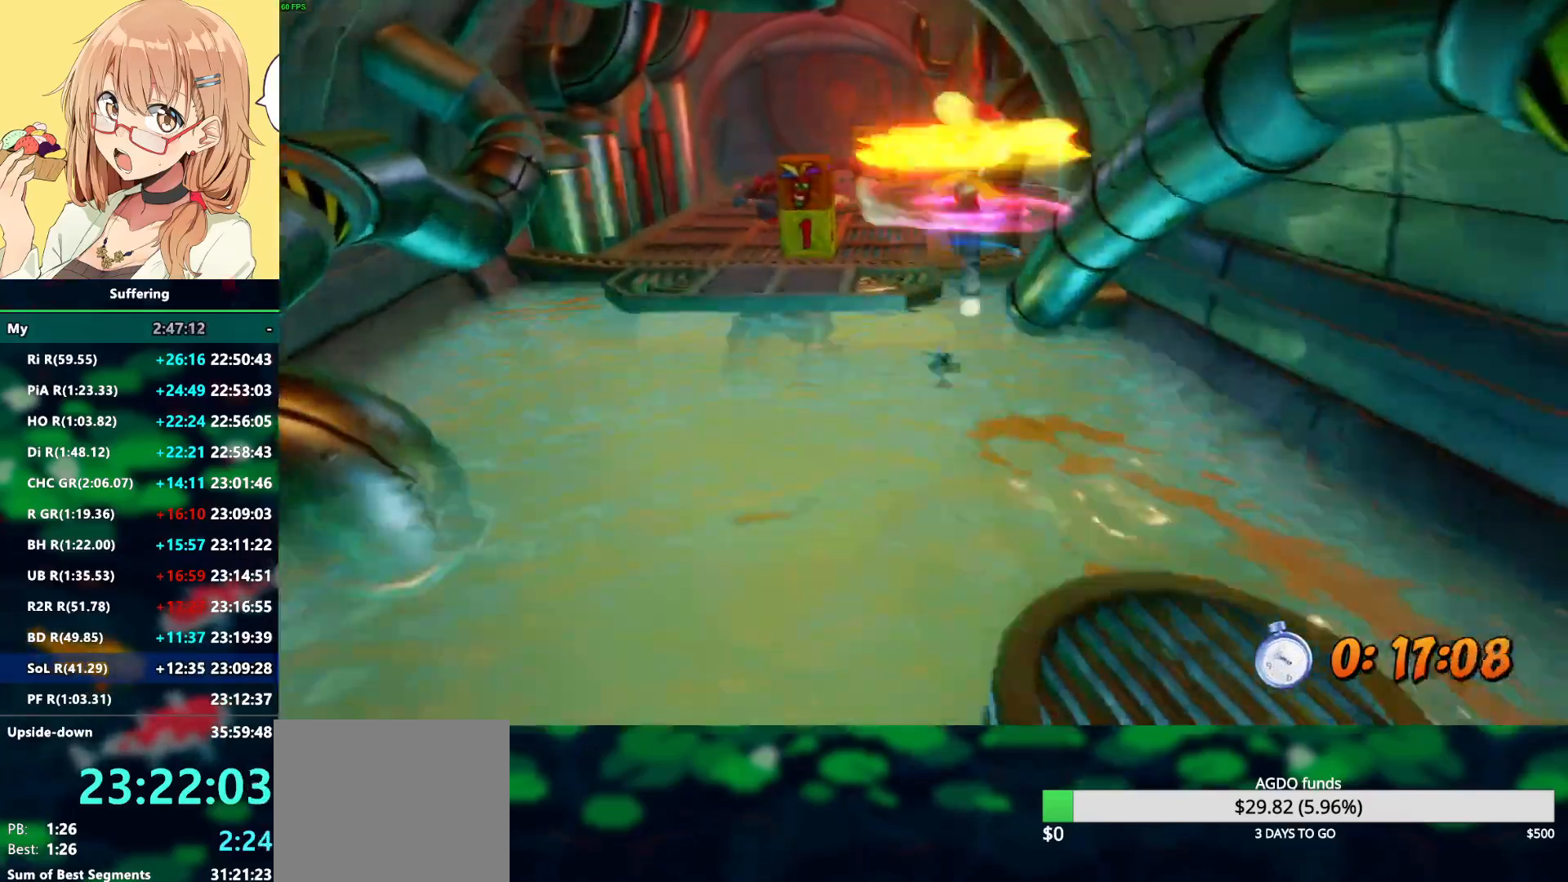
{"dt_ms": 500, "buttons": ["CROSS", "R2"], "left_stick": "up", "right_stick": "center", "events": [[367, "SQUARE", "up"], [383, "CROSS", "up"], [450, "CROSS", "down"]]}
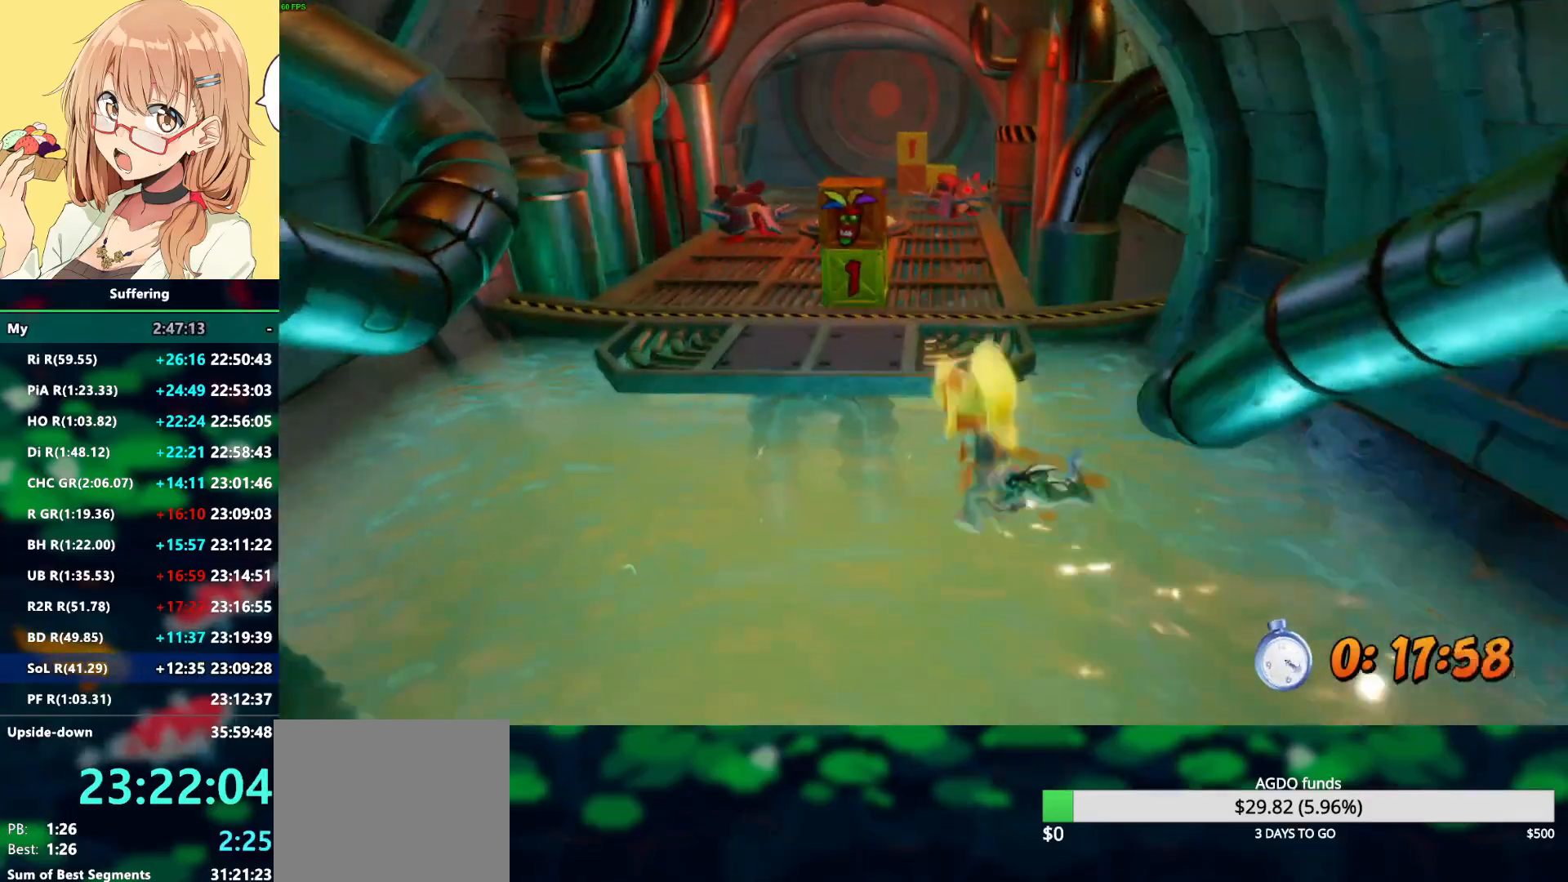
{"dt_ms": 500, "buttons": ["R2"], "left_stick": "up", "right_stick": "center", "events": [[433, "CROSS", "up"]]}
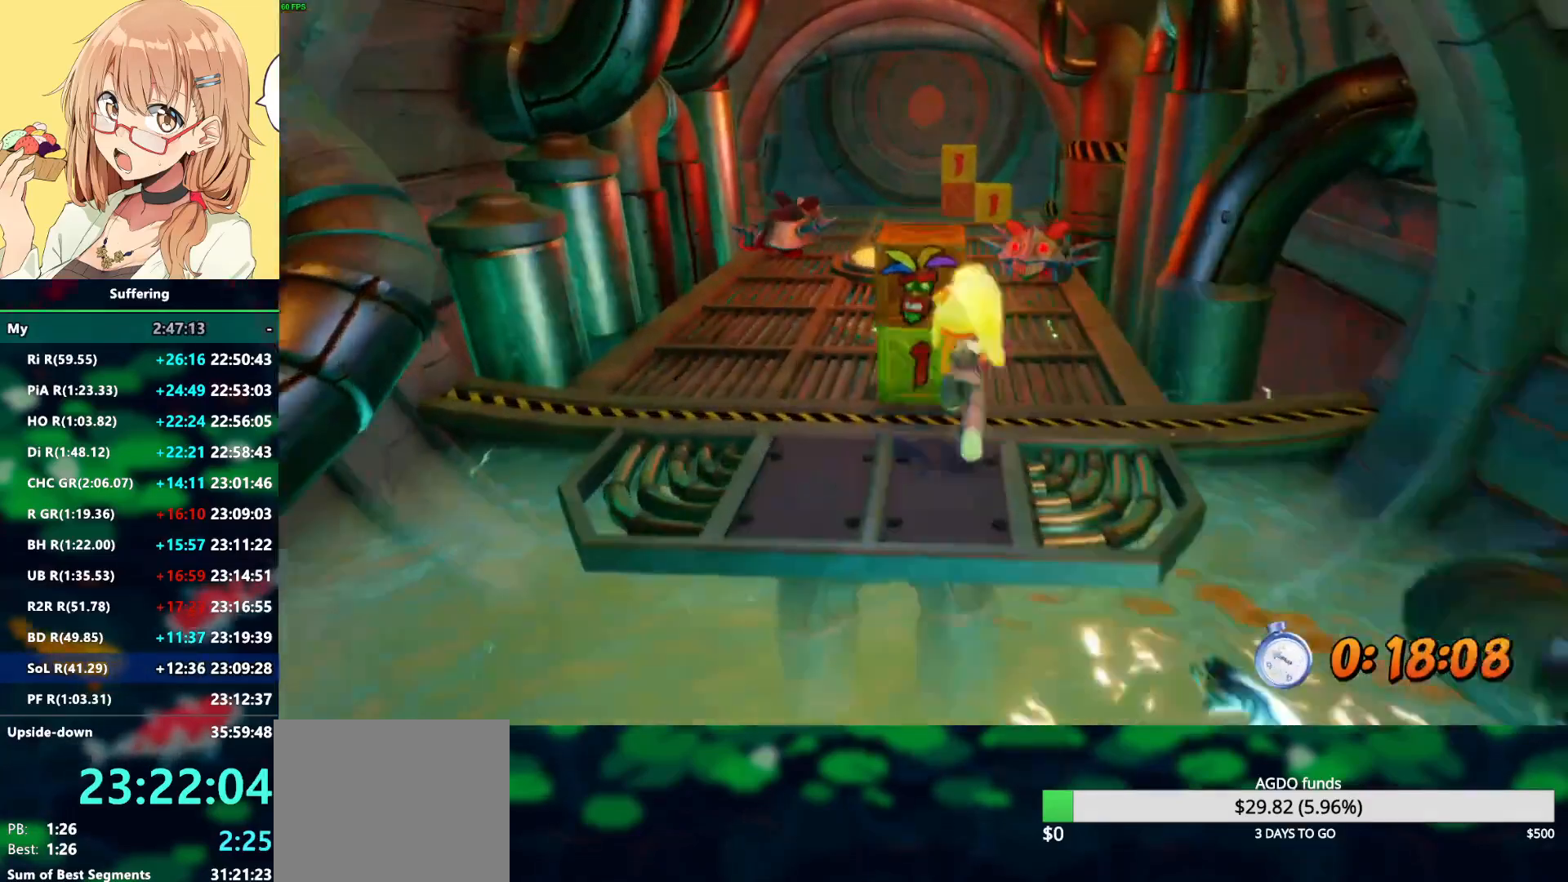
{"dt_ms": 500, "buttons": ["CROSS", "R2"], "left_stick": "up", "right_stick": "center", "events": [[33, "SQUARE", "down"], [283, "SQUARE", "up"], [433, "CROSS", "down"]]}
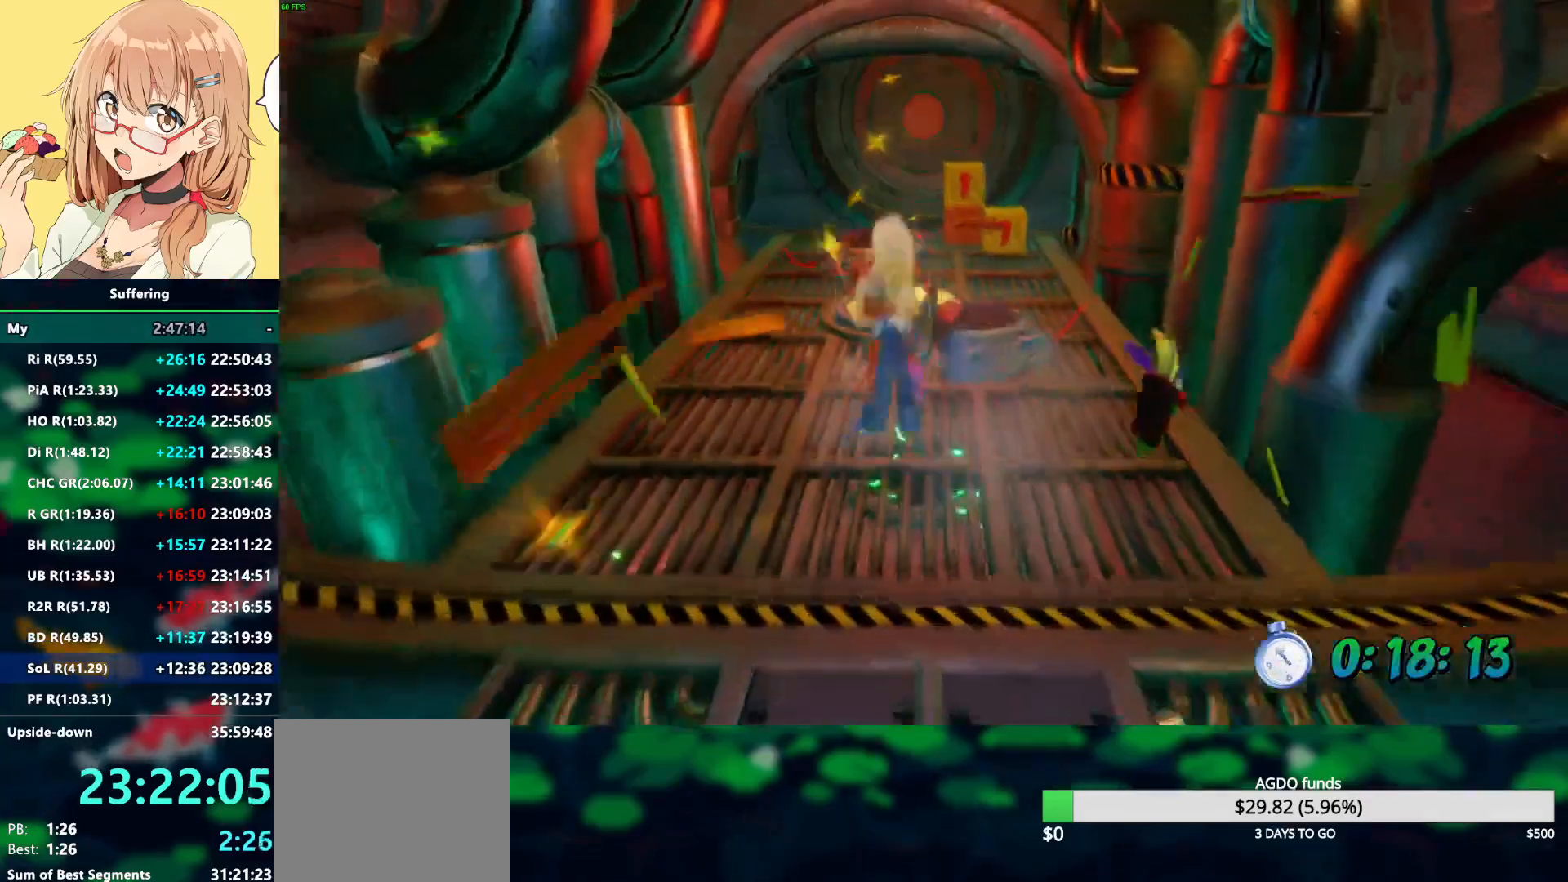
{"dt_ms": 1000, "buttons": ["R2"], "left_stick": "up", "right_stick": "center", "events": [[533, "CROSS", "up"], [650, "CROSS", "down"], [1000, "CROSS", "up"]]}
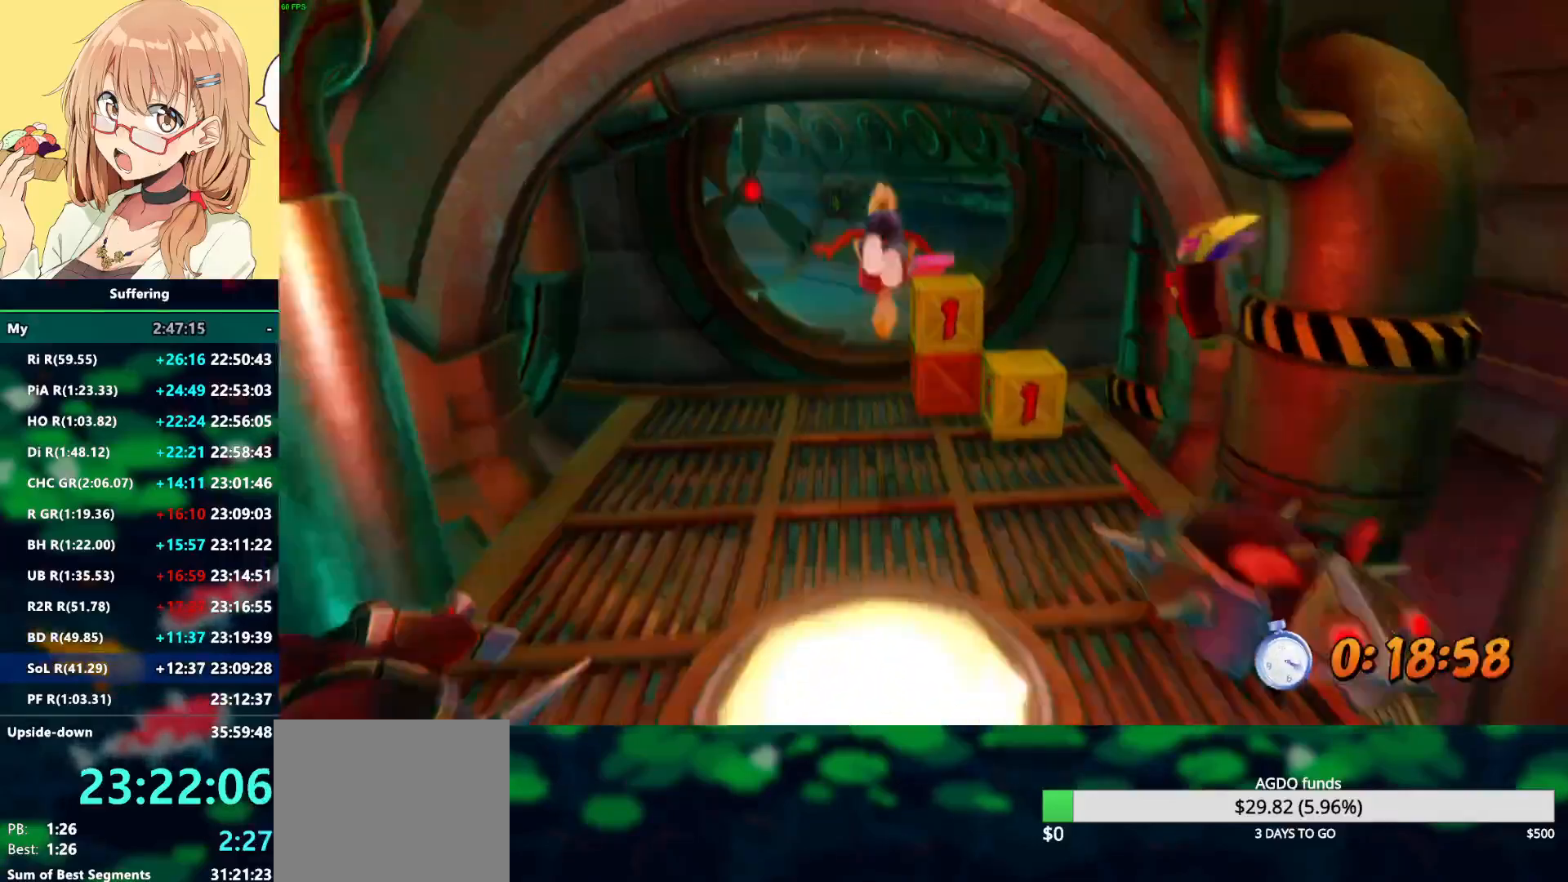
{"dt_ms": 500, "buttons": ["R2"], "left_stick": "up", "right_stick": "center", "events": [[250, "SQUARE", "down"], [417, "SQUARE", "up"]]}
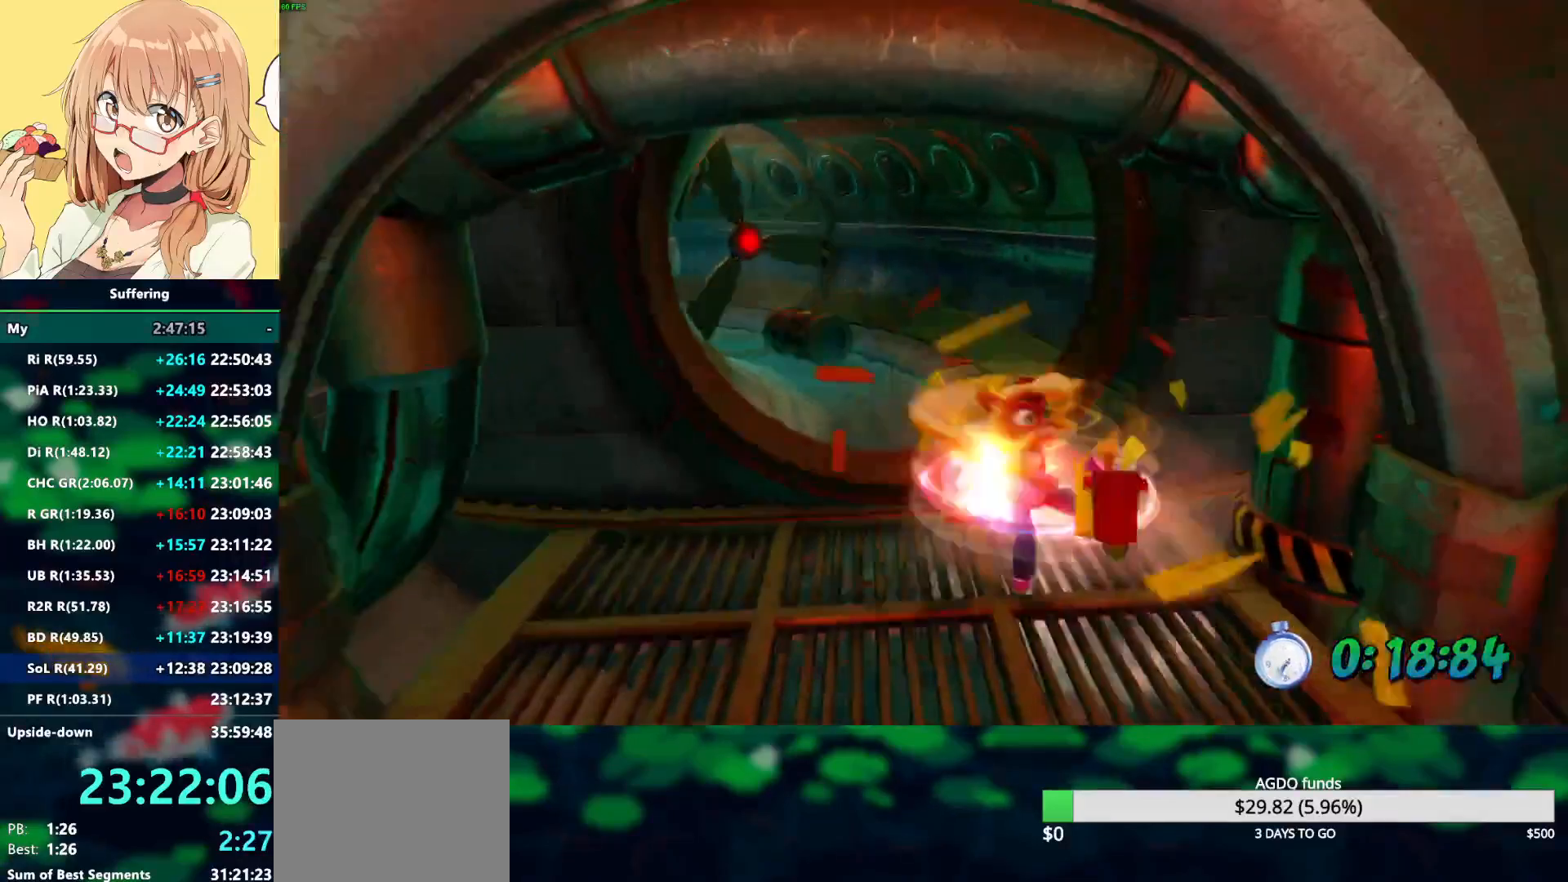
{"dt_ms": 500, "buttons": ["R2"], "left_stick": "up", "right_stick": "center", "events": [[17, "CROSS", "down"], [200, "CROSS", "up"]]}
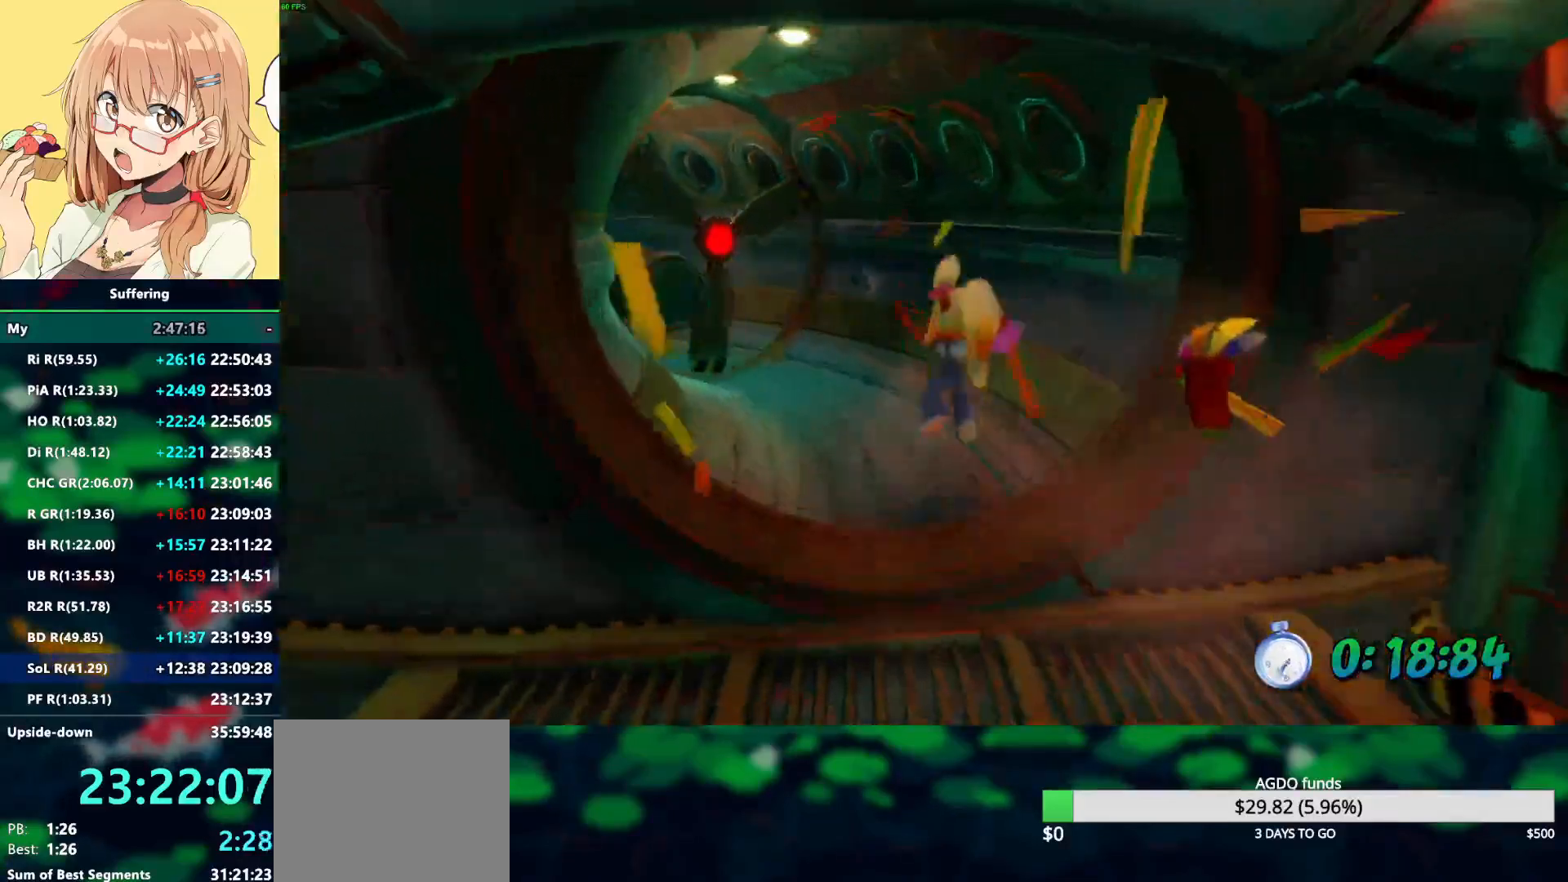
{"dt_ms": 500, "buttons": ["R2"], "left_stick": "up-left", "right_stick": "center", "events": [[350, "left_stick", "up-left"]]}